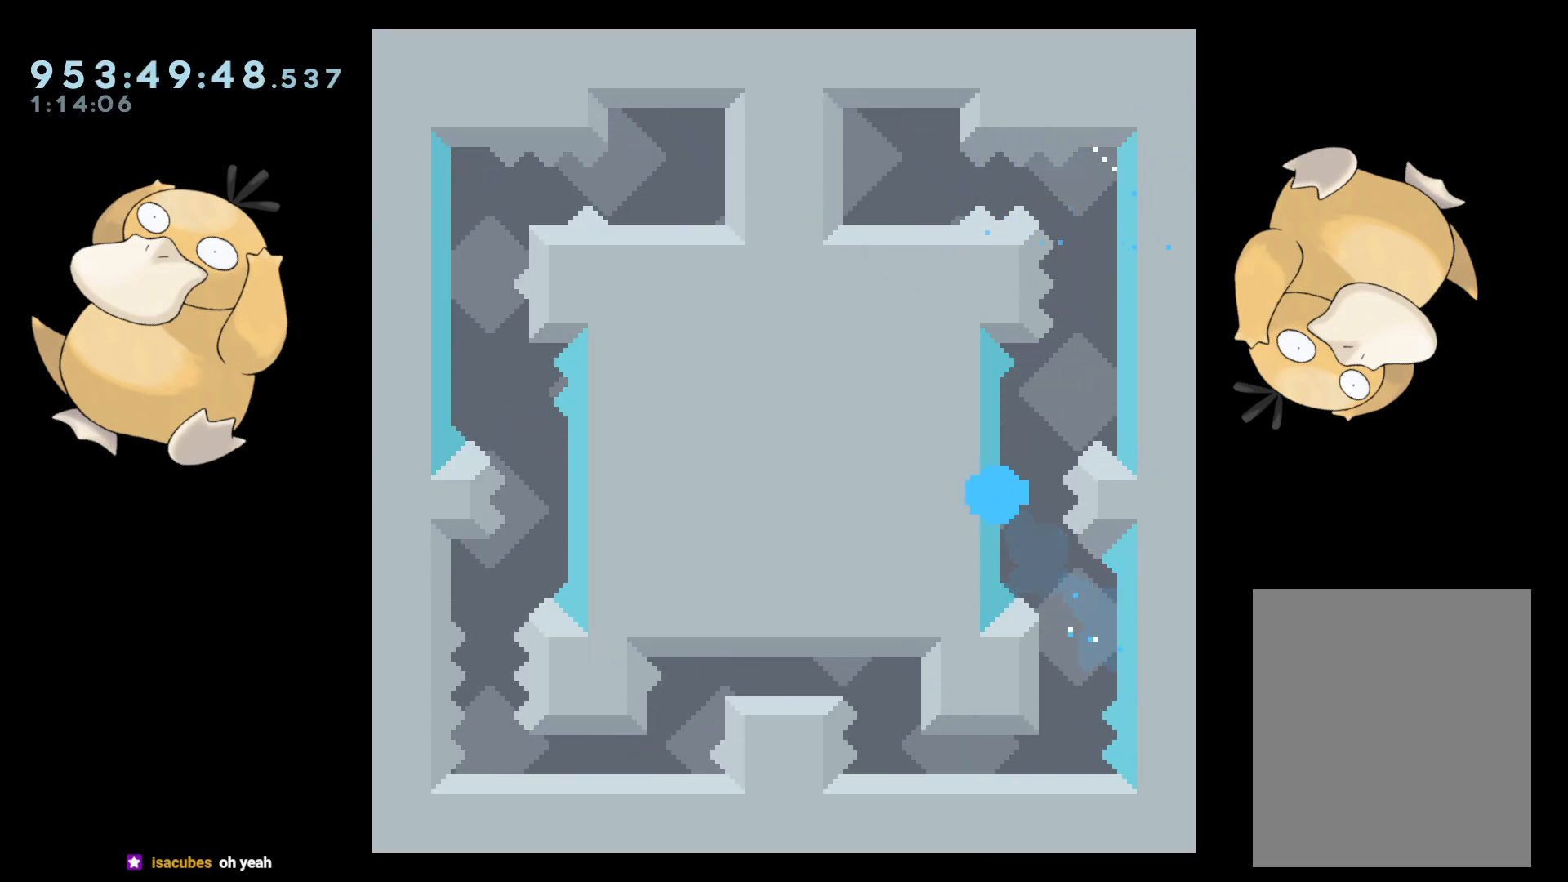
Gameplay with a controller (Nintendo layout); each line is a JSON object with the inputs held at the frame after it. "events" lists button and stick changes between this image and that frame as [ms after this image, input, new state], when the widget could be followed in between. Not read: L3 R3.
{"buttons": [], "left_stick": "center", "right_stick": "center", "events": [[150, "A", "down"], [250, "A", "up"], [367, "A", "down"], [417, "A", "up"]]}
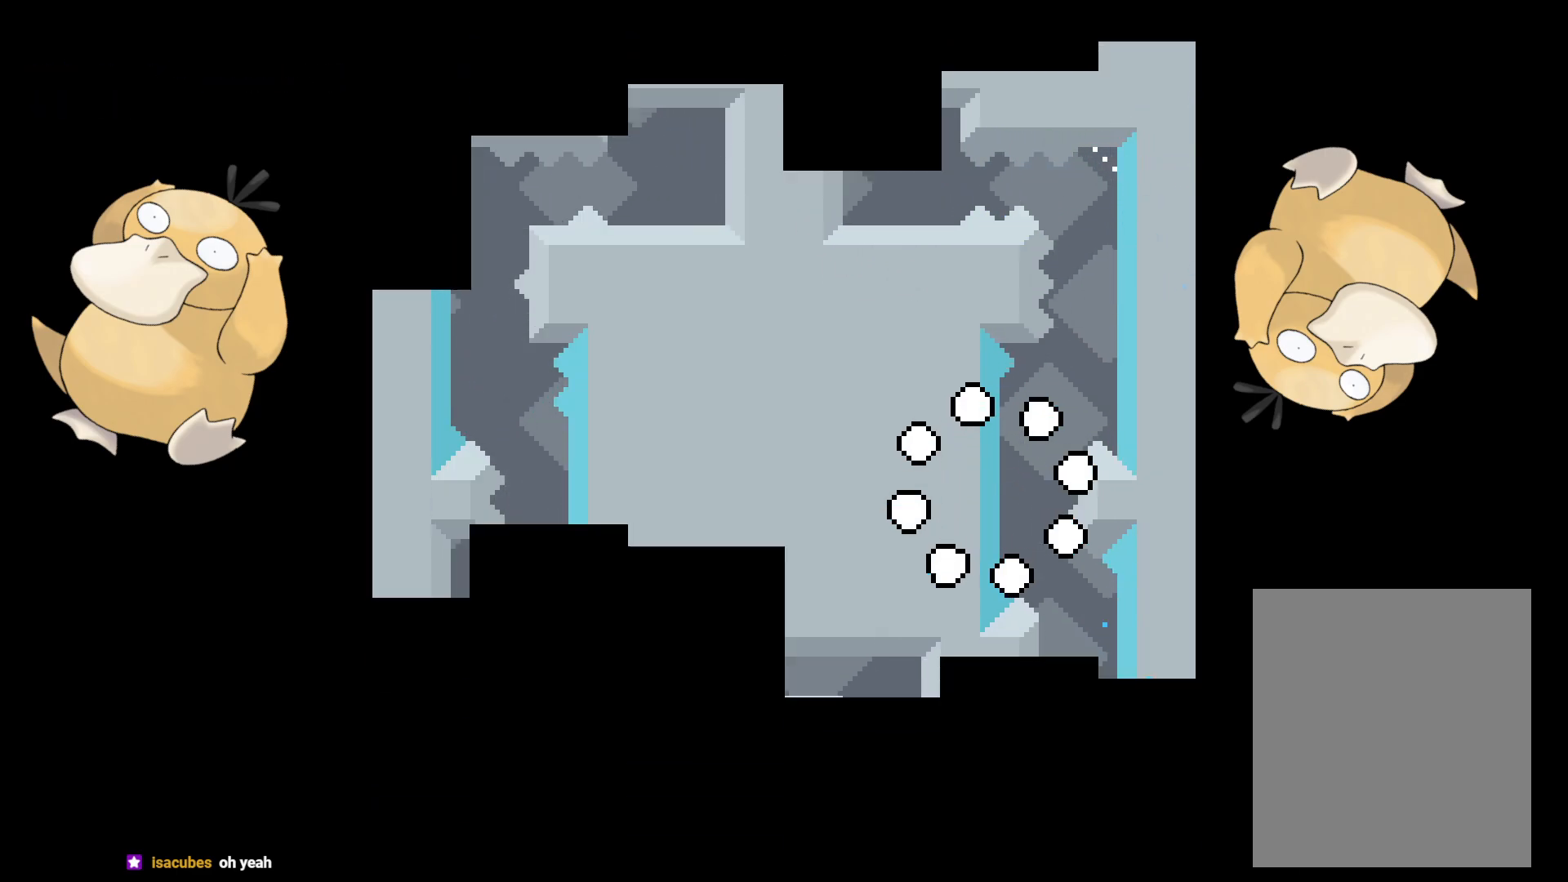
{"buttons": [], "left_stick": "center", "right_stick": "center", "events": []}
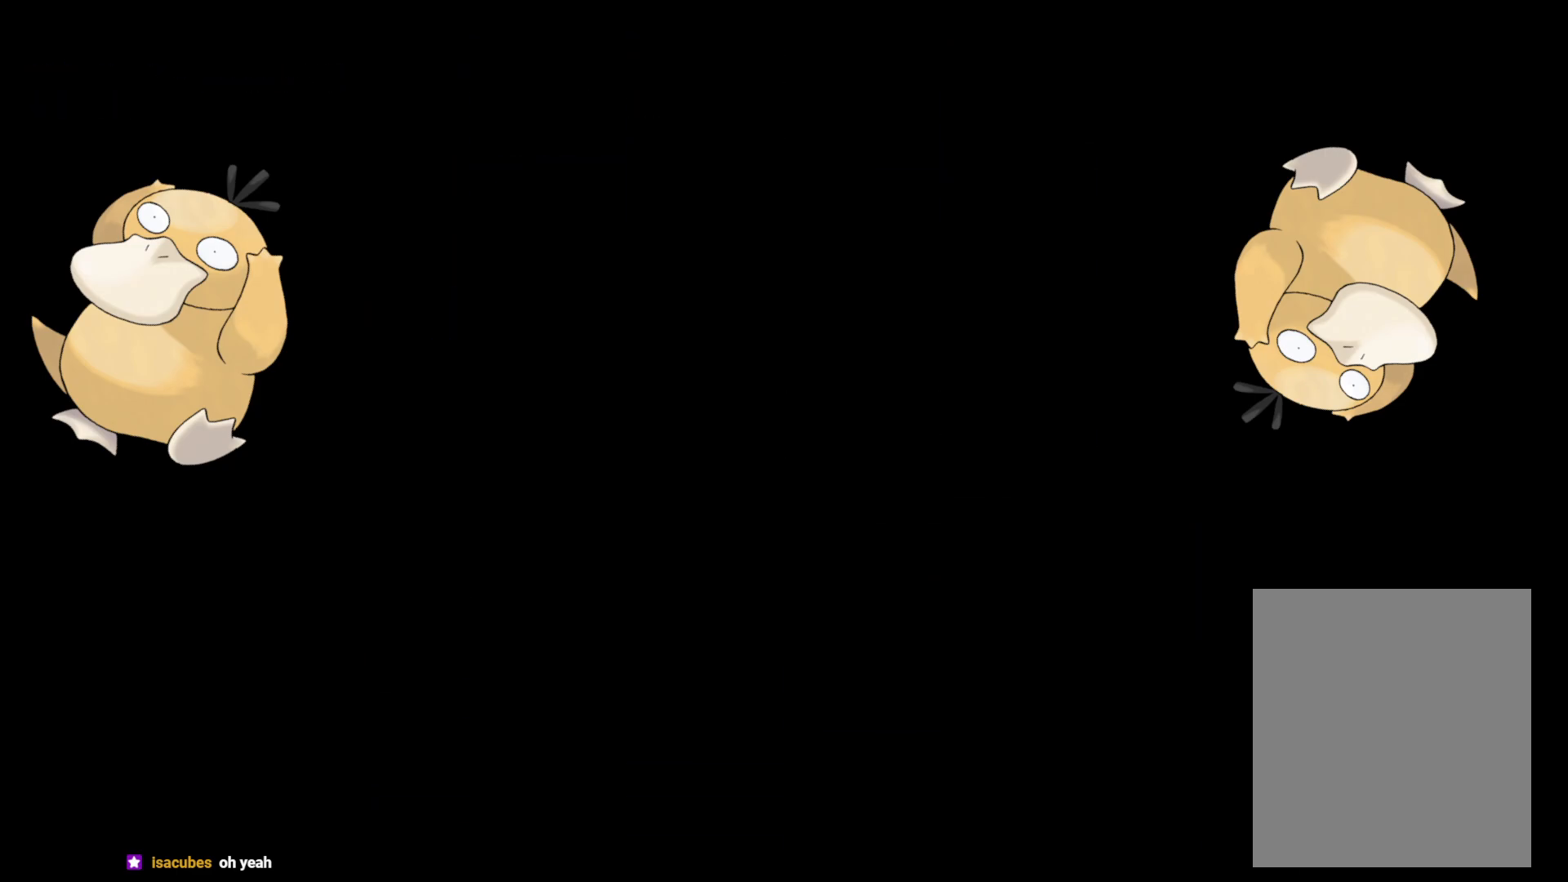
{"buttons": ["B", "DPAD_RIGHT"], "left_stick": "center", "right_stick": "center", "events": [[433, "DPAD_RIGHT", "down"], [483, "B", "down"]]}
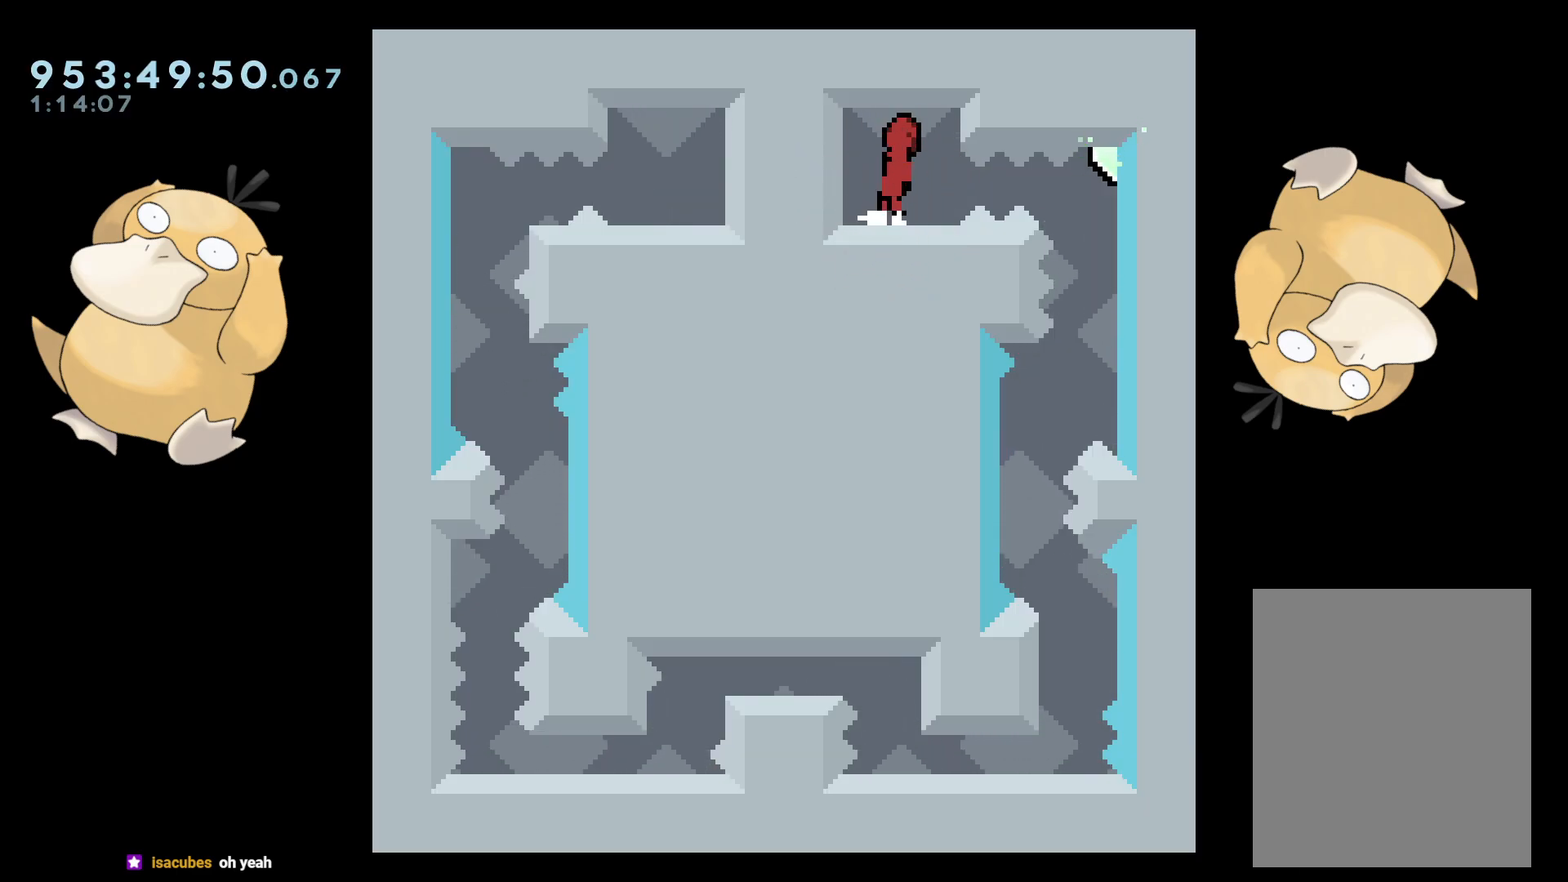
{"buttons": [], "left_stick": "center", "right_stick": "center", "events": [[17, "R1", "down"], [83, "B", "up"], [117, "R1", "up"], [200, "DPAD_RIGHT", "up"]]}
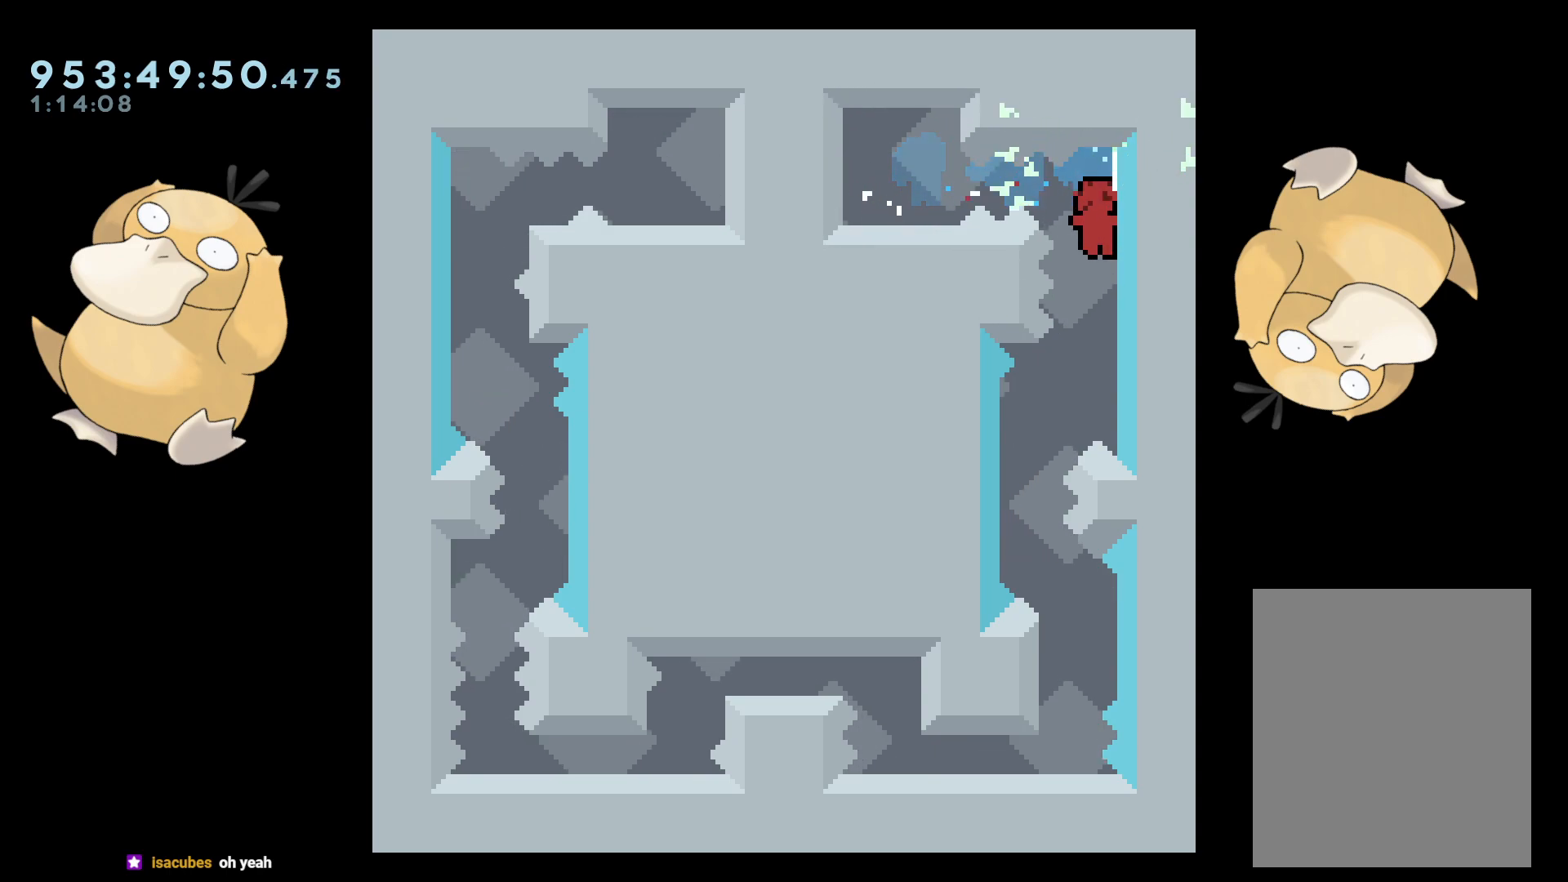
{"buttons": [], "left_stick": "center", "right_stick": "center", "events": [[50, "DPAD_LEFT", "down"], [233, "DPAD_LEFT", "up"], [400, "DPAD_DOWN", "down"], [417, "DPAD_RIGHT", "down"], [417, "Y", "down"], [500, "DPAD_DOWN", "up"], [500, "DPAD_RIGHT", "up"], [500, "Y", "up"]]}
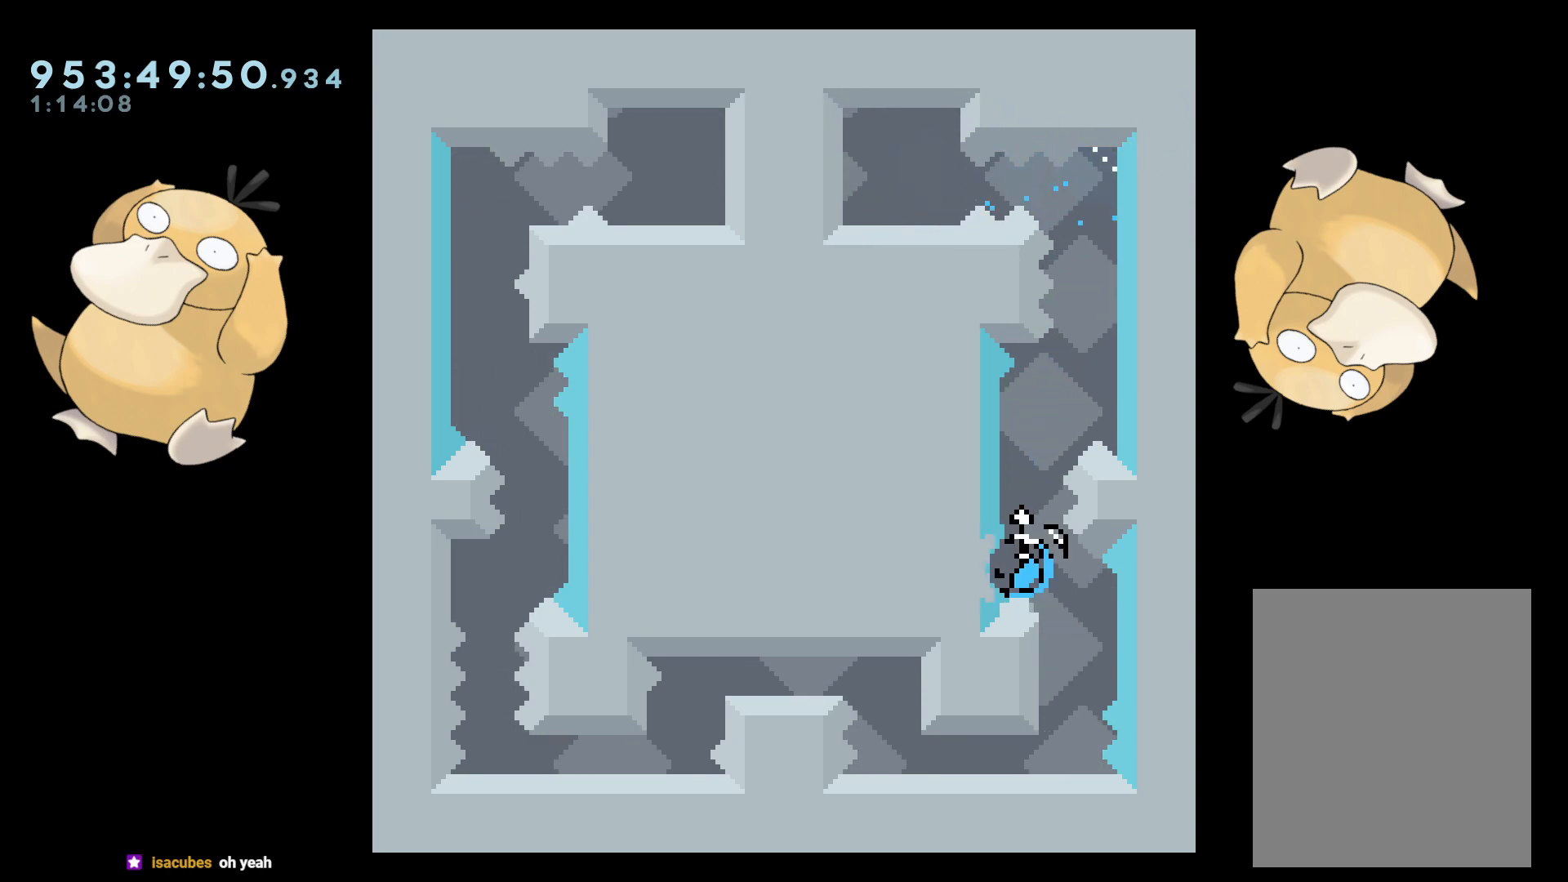
{"buttons": [], "left_stick": "center", "right_stick": "center", "events": [[83, "B", "down"], [117, "B", "up"]]}
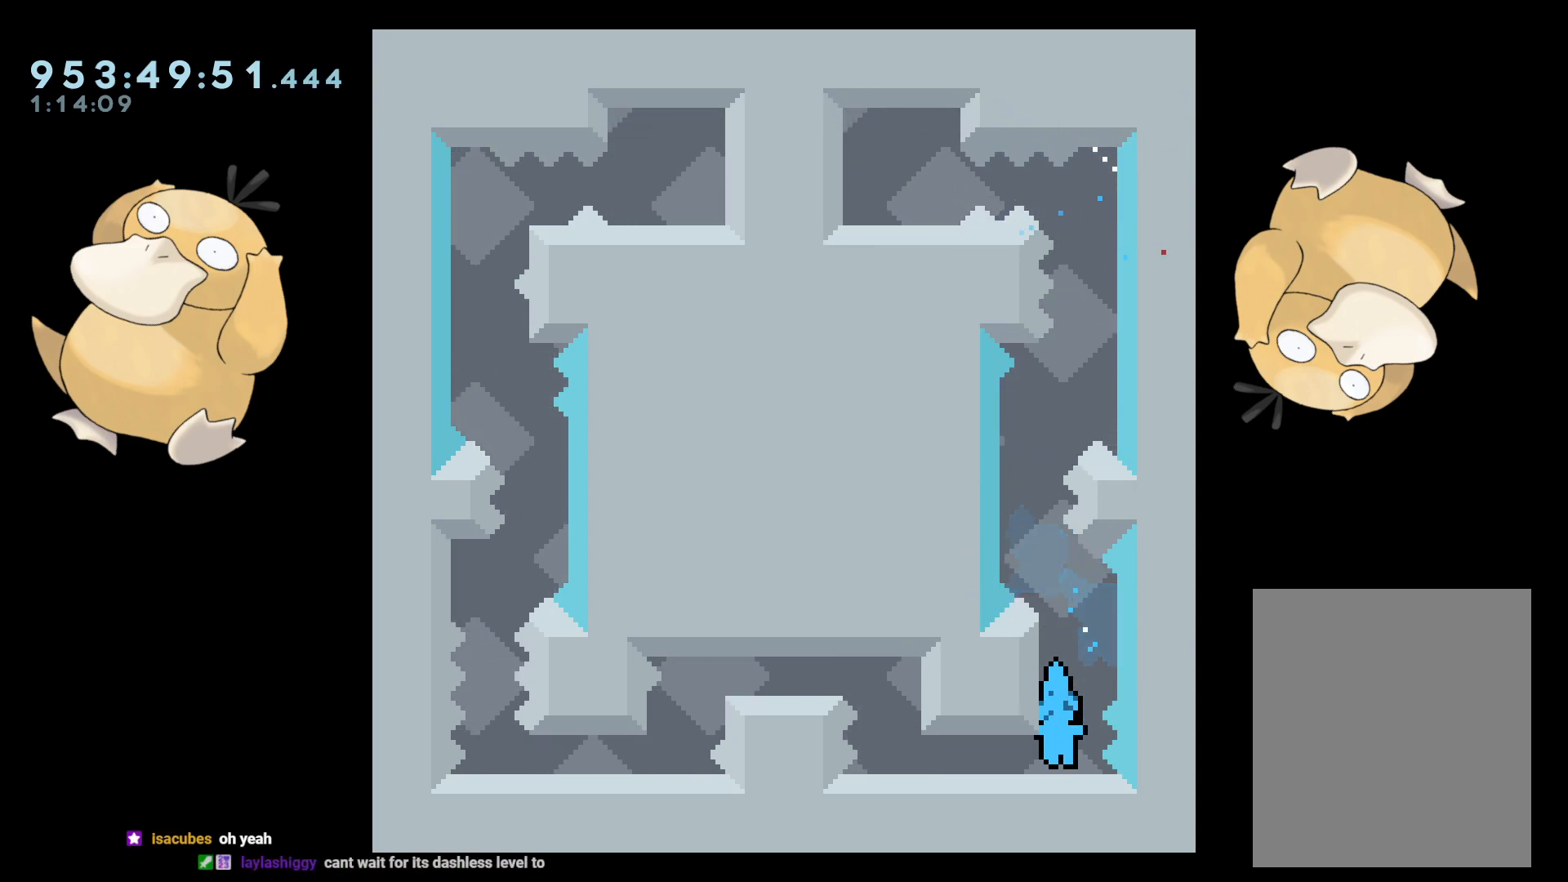
{"buttons": ["DPAD_DOWN", "DPAD_LEFT"], "left_stick": "center", "right_stick": "center", "events": [[150, "DPAD_DOWN", "down"], [167, "DPAD_LEFT", "down"], [267, "B", "down"], [317, "B", "up"], [417, "B", "down"], [450, "B", "up"]]}
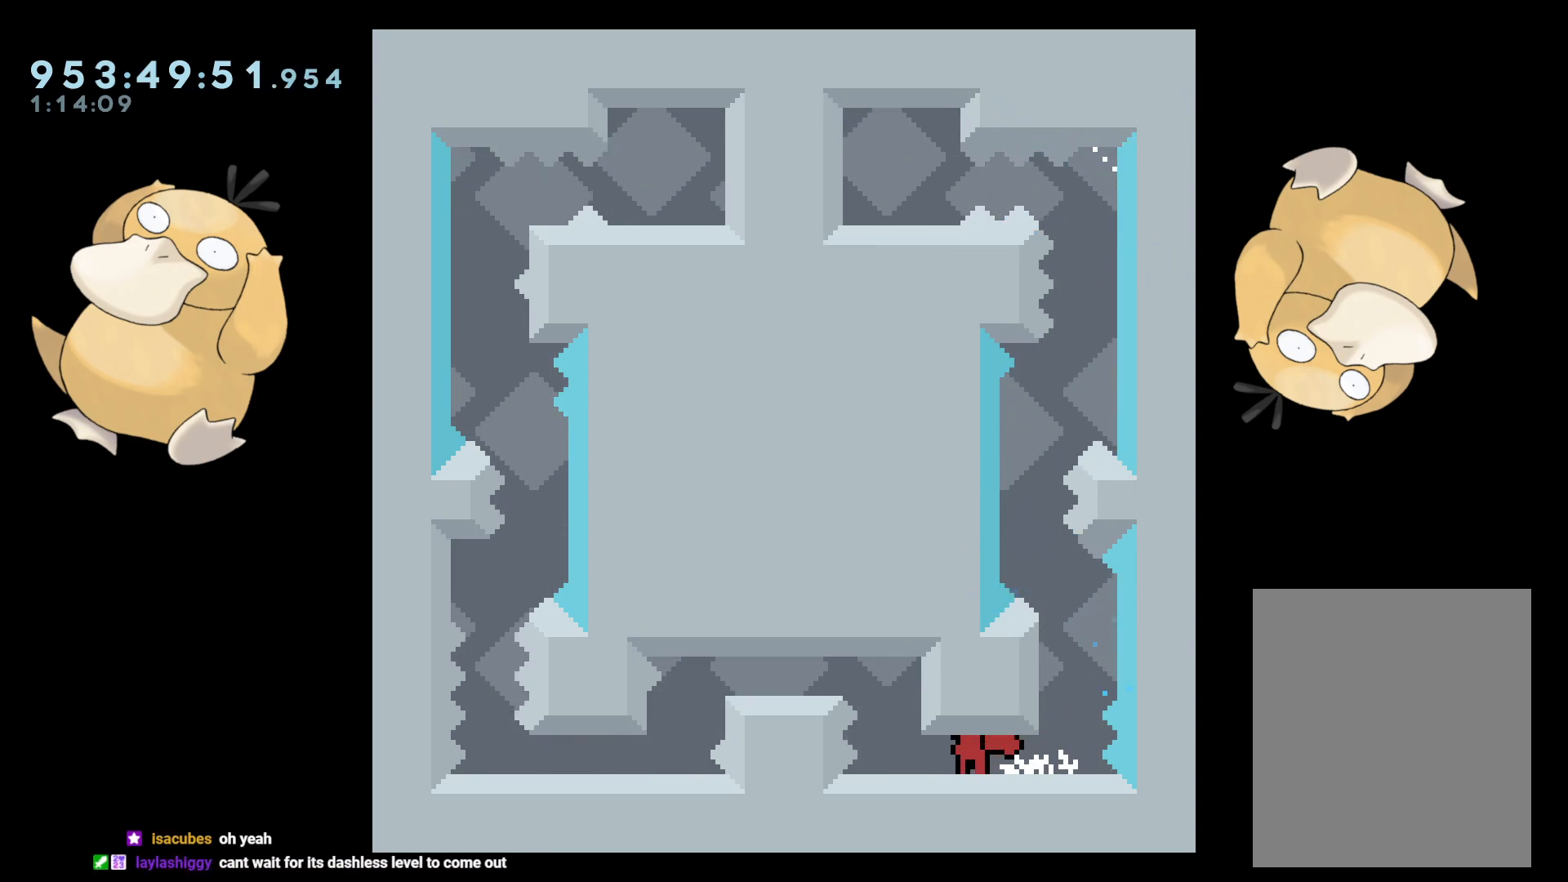
{"buttons": [], "left_stick": "center", "right_stick": "center", "events": [[17, "DPAD_DOWN", "up"], [17, "DPAD_LEFT", "up"], [450, "DPAD_LEFT", "down"], [483, "DPAD_LEFT", "up"]]}
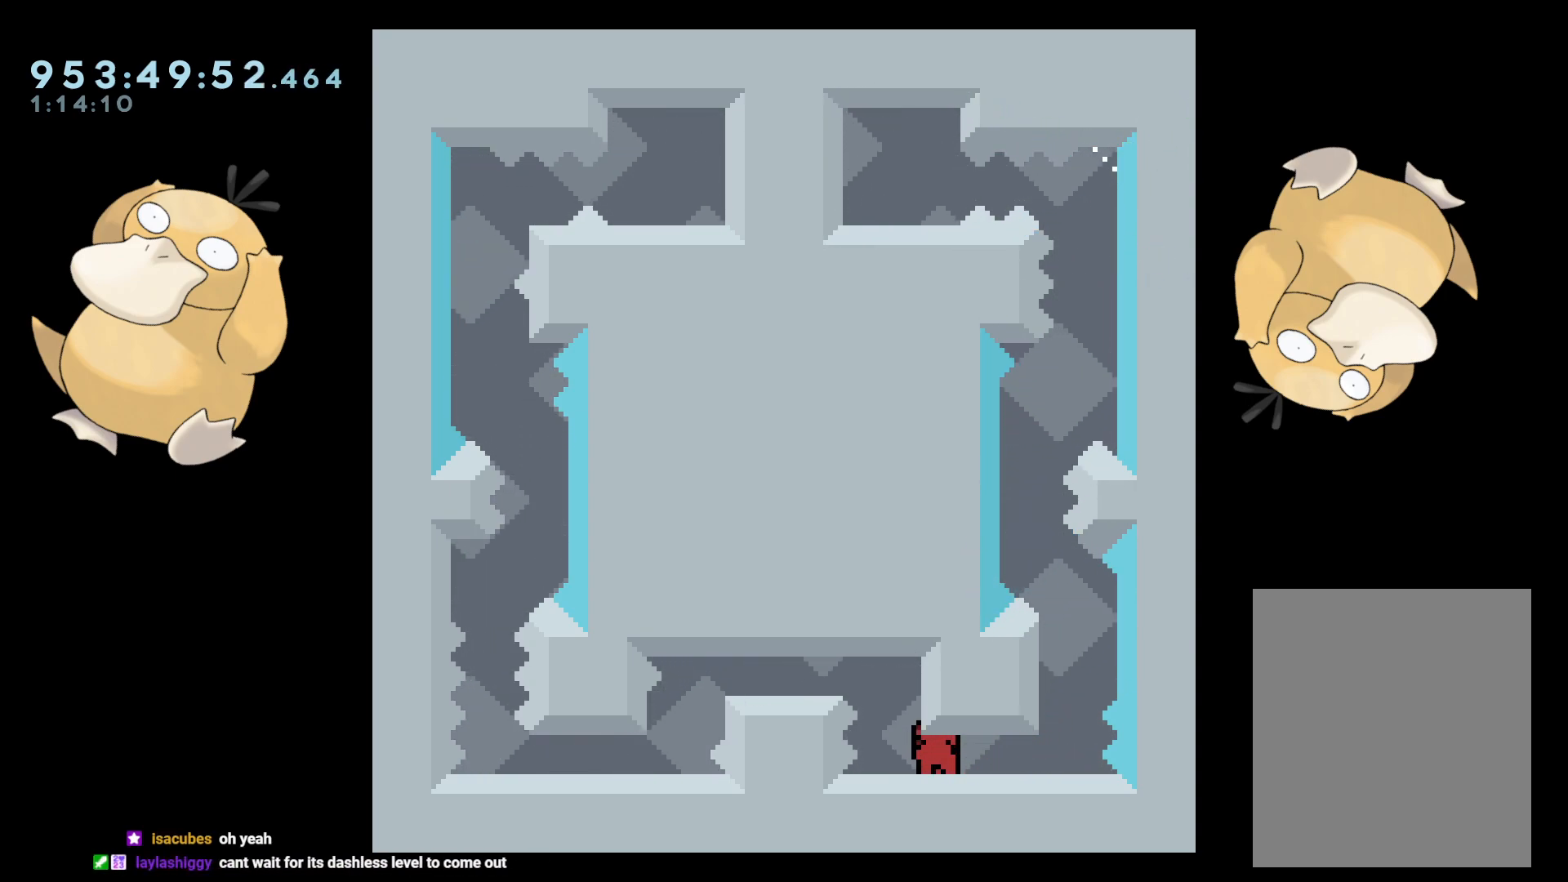
{"buttons": [], "left_stick": "center", "right_stick": "center", "events": [[167, "B", "down"], [217, "B", "up"], [217, "DPAD_LEFT", "down"], [233, "DPAD_LEFT", "up"]]}
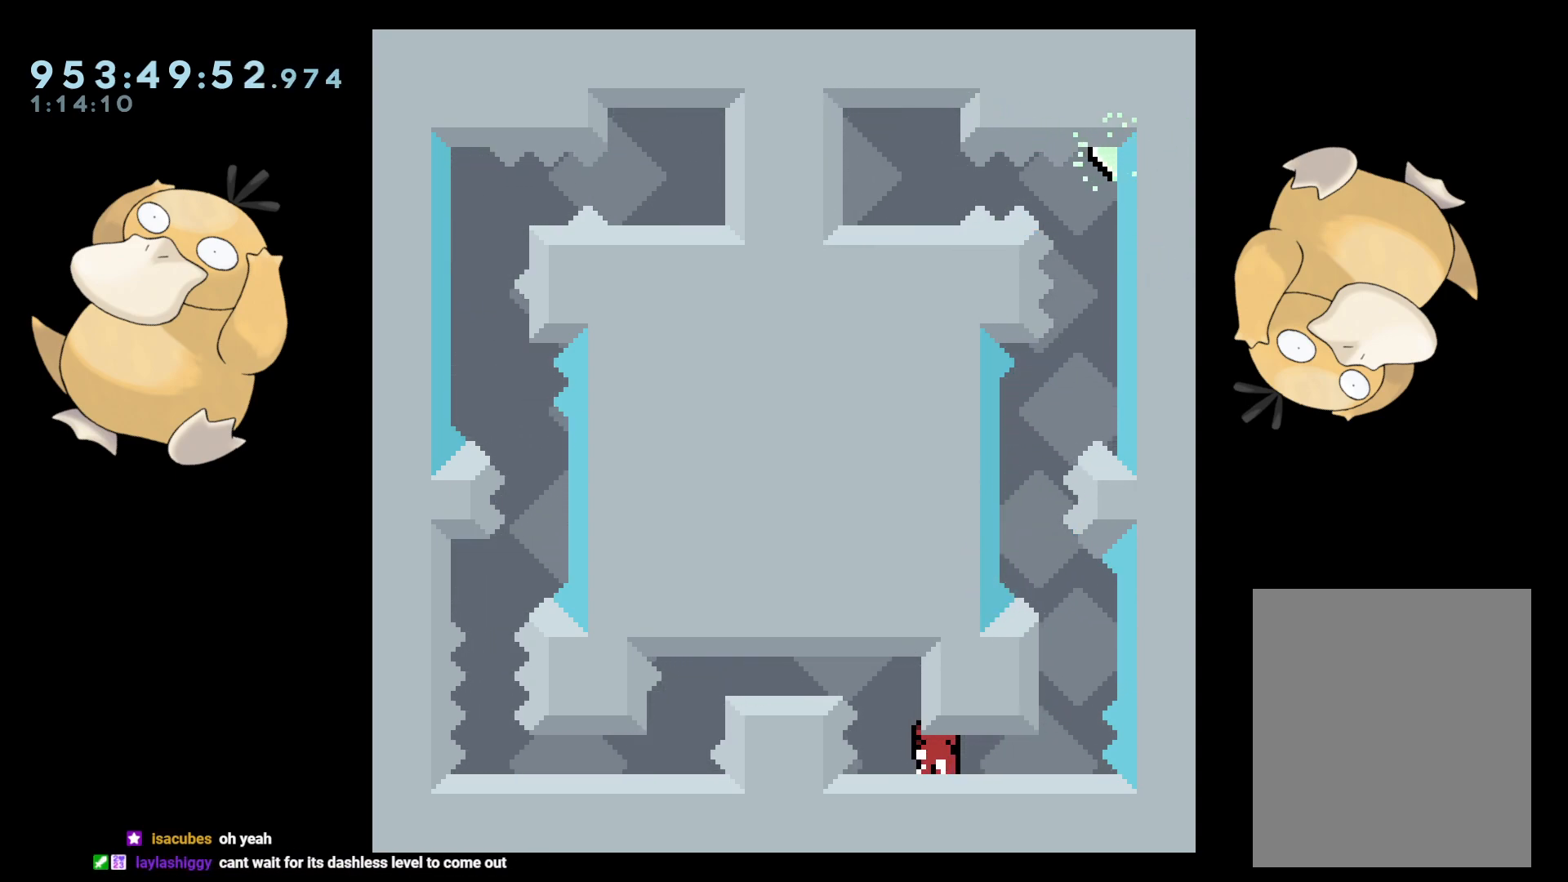
{"buttons": ["DPAD_RIGHT"], "left_stick": "center", "right_stick": "center", "events": [[17, "B", "down"], [17, "DPAD_LEFT", "down"], [50, "B", "up"], [50, "DPAD_LEFT", "up"], [450, "DPAD_RIGHT", "down"]]}
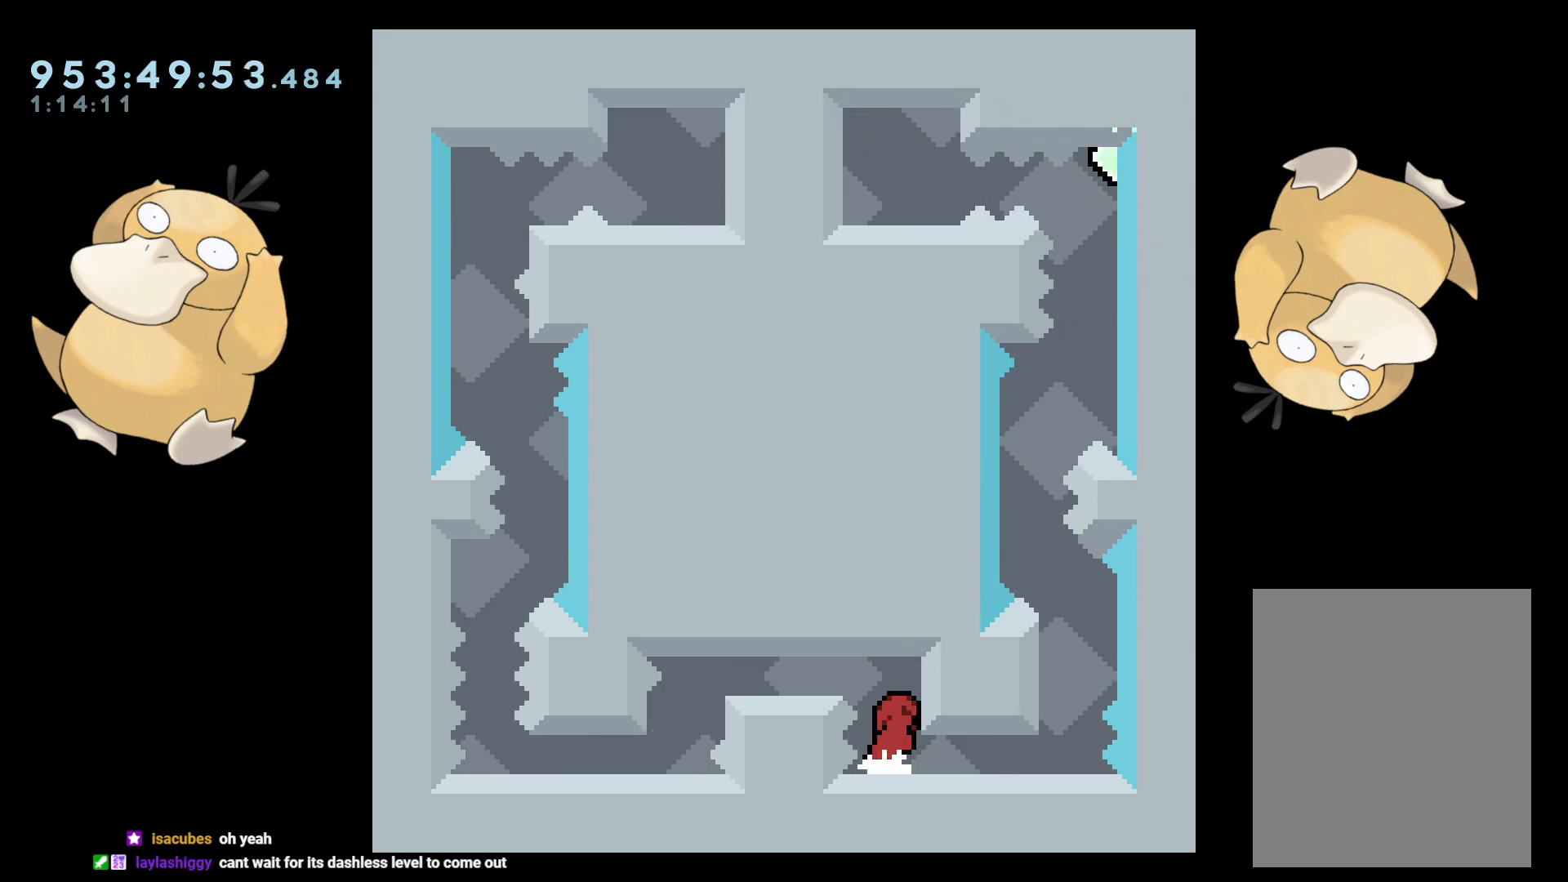
{"buttons": ["DPAD_DOWN"], "left_stick": "center", "right_stick": "center", "events": [[50, "L2", "down"], [117, "DPAD_RIGHT", "up"], [117, "L2", "up"], [383, "DPAD_DOWN", "down"]]}
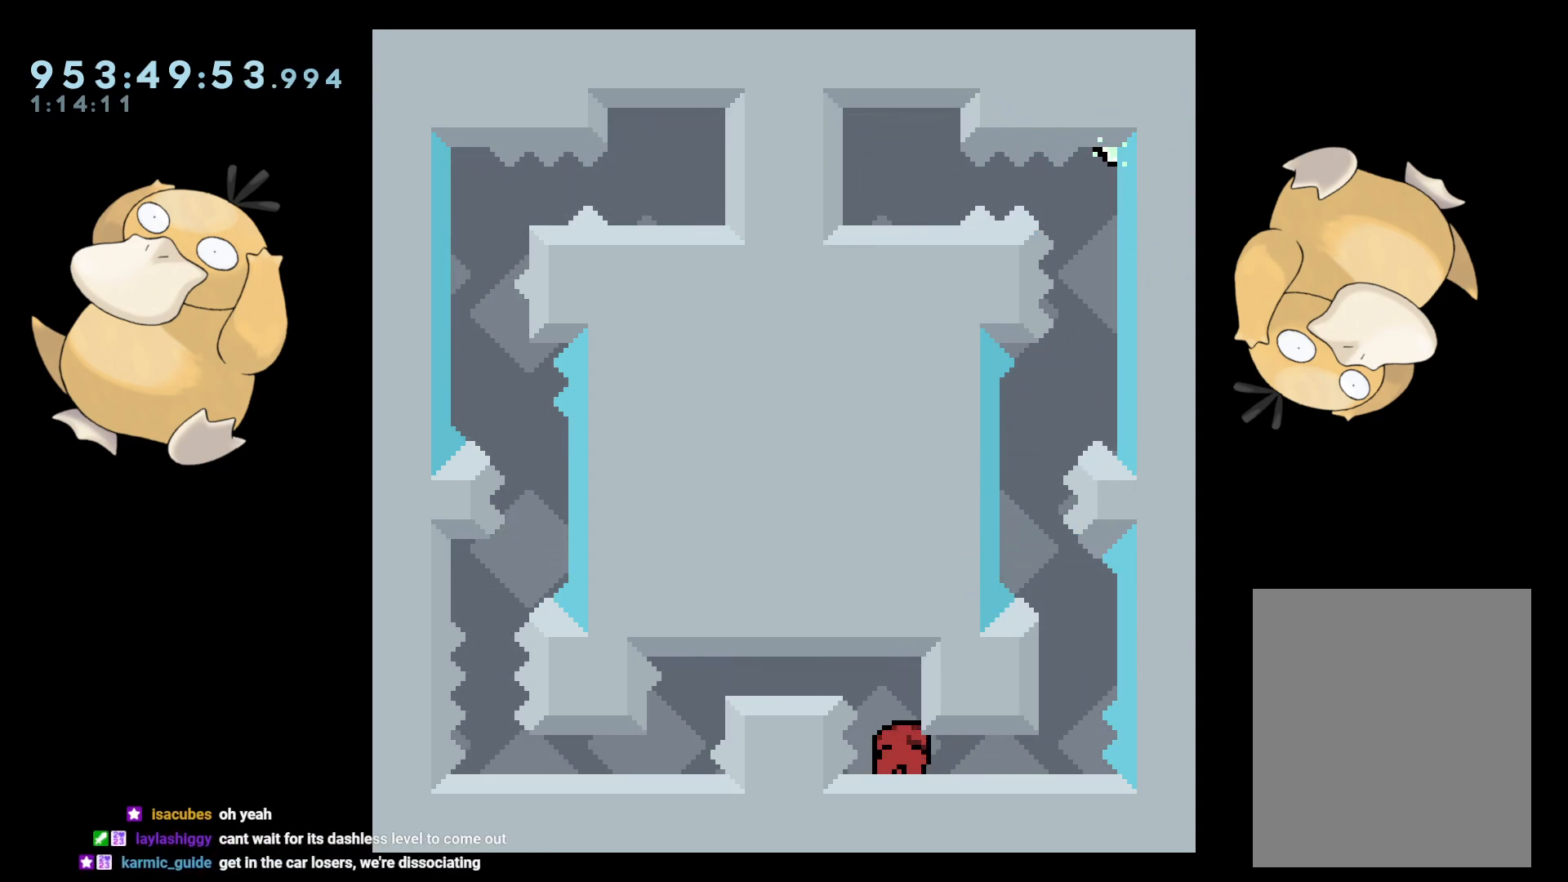
{"buttons": ["B", "DPAD_DOWN"], "left_stick": "center", "right_stick": "center", "events": [[83, "DPAD_LEFT", "down"], [217, "DPAD_LEFT", "up"], [450, "B", "down"]]}
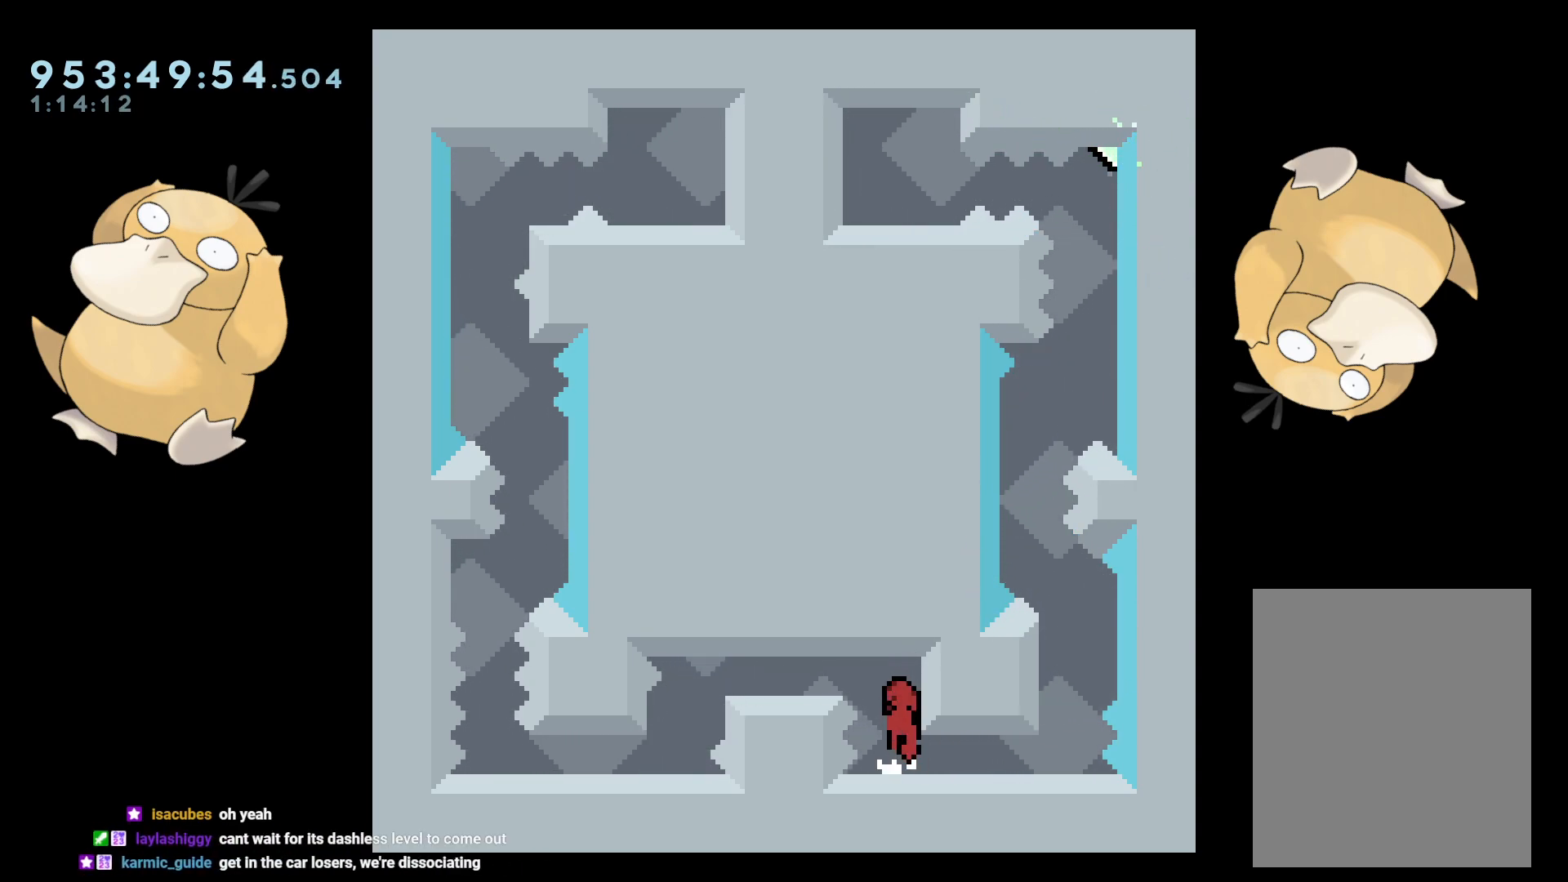
{"buttons": ["R1", "DPAD_DOWN"], "left_stick": "center", "right_stick": "center", "events": [[100, "DPAD_LEFT", "down"], [133, "DPAD_DOWN", "up"], [133, "R1", "down"], [233, "R1", "up"], [250, "B", "up"], [300, "DPAD_DOWN", "down"], [317, "DPAD_LEFT", "up"], [383, "R1", "down"]]}
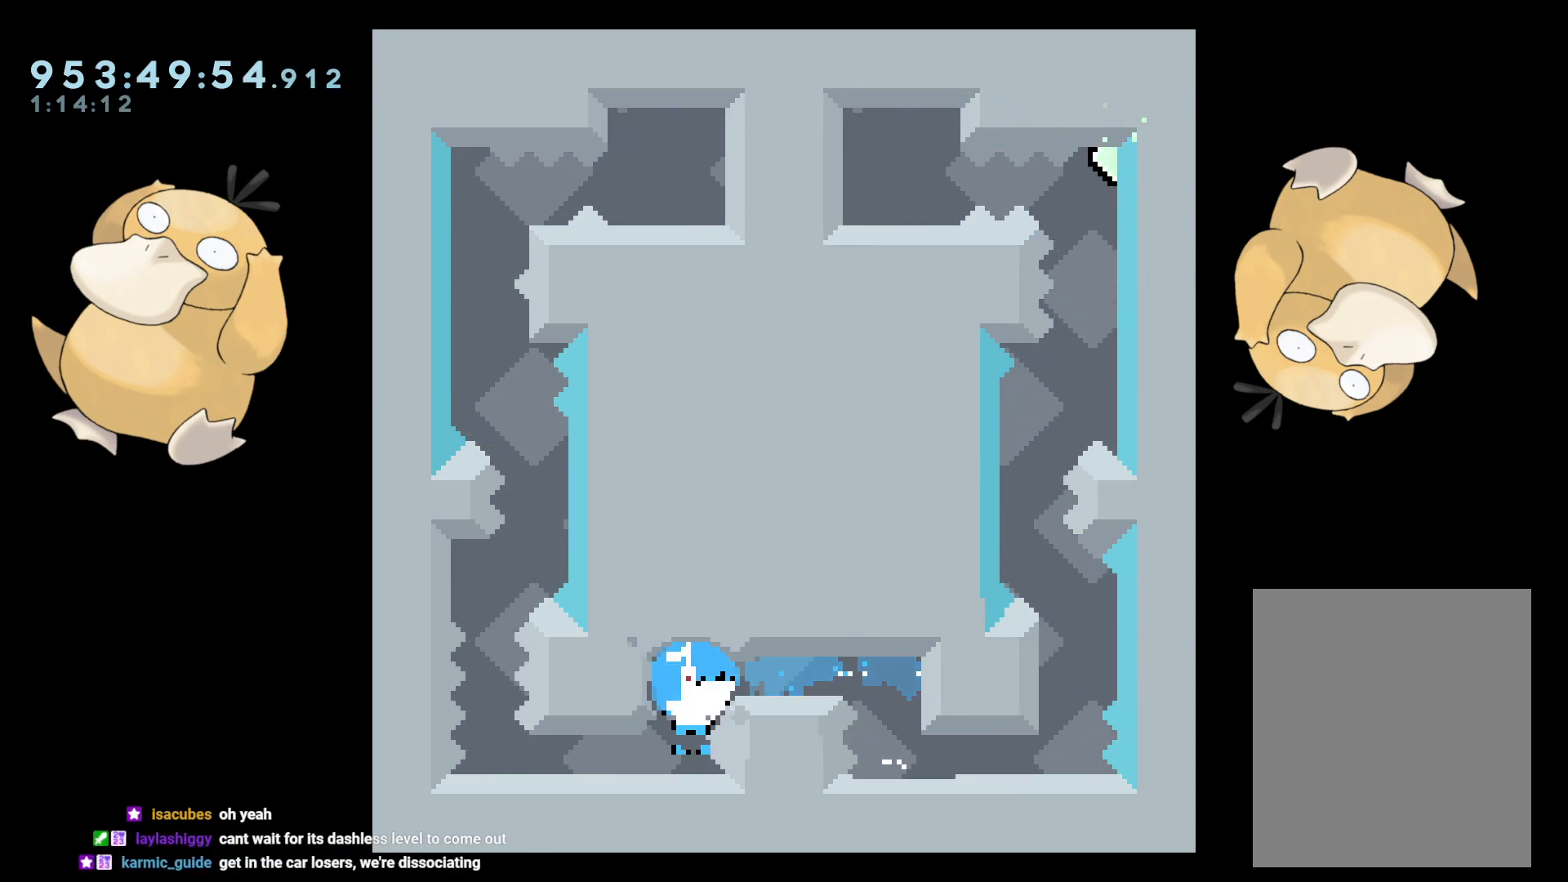
{"buttons": ["DPAD_LEFT"], "left_stick": "center", "right_stick": "center", "events": [[17, "R1", "up"], [217, "DPAD_DOWN", "up"], [467, "DPAD_LEFT", "down"]]}
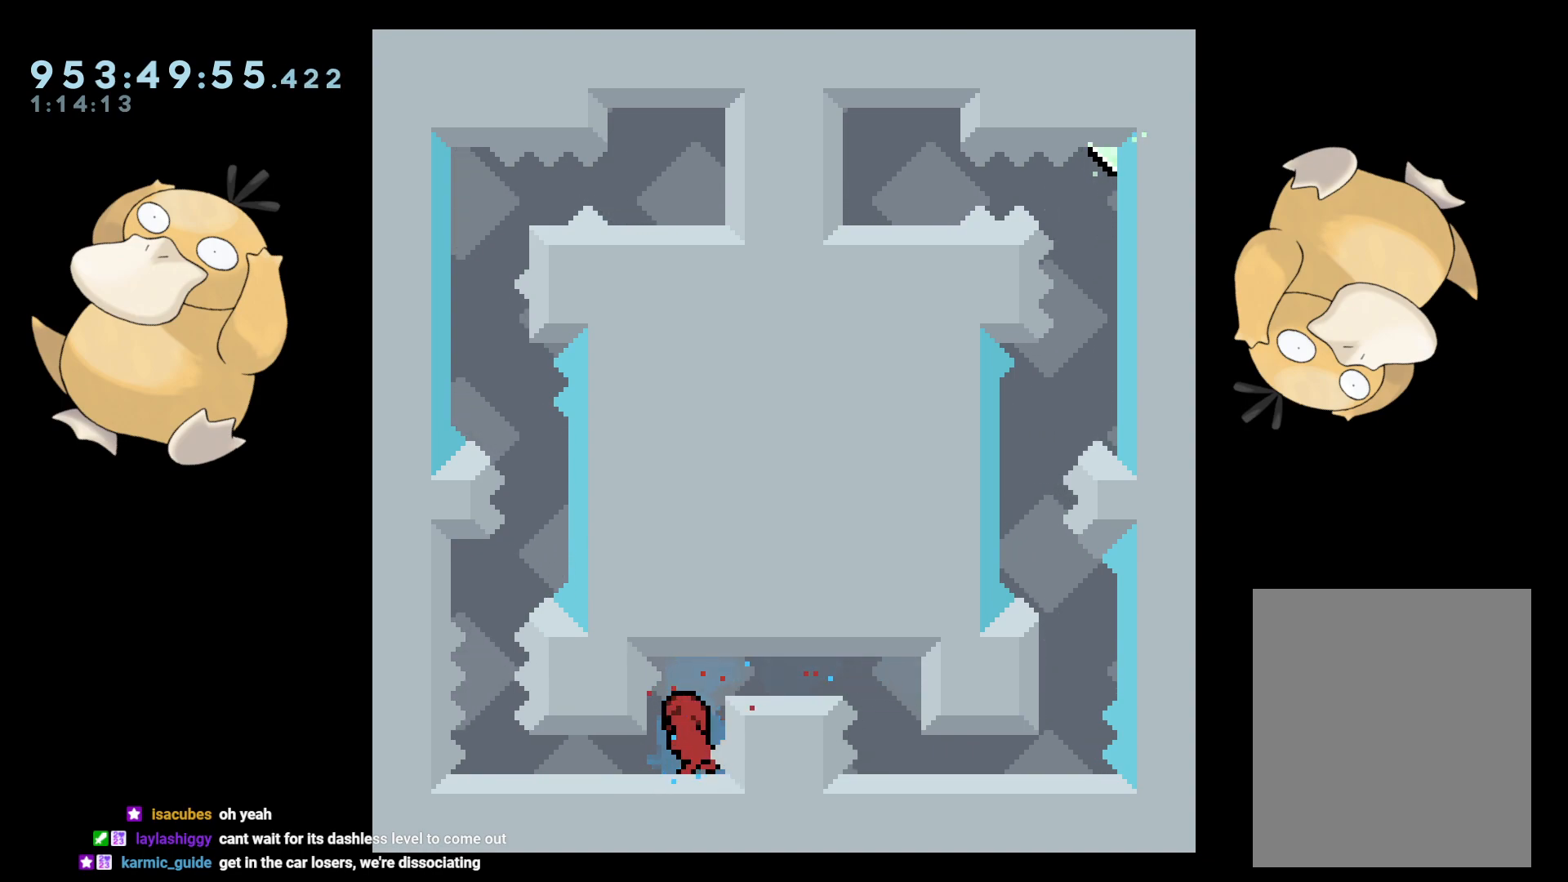
{"buttons": [], "left_stick": "center", "right_stick": "center", "events": [[33, "L2", "down"], [150, "DPAD_LEFT", "up"], [150, "L2", "up"]]}
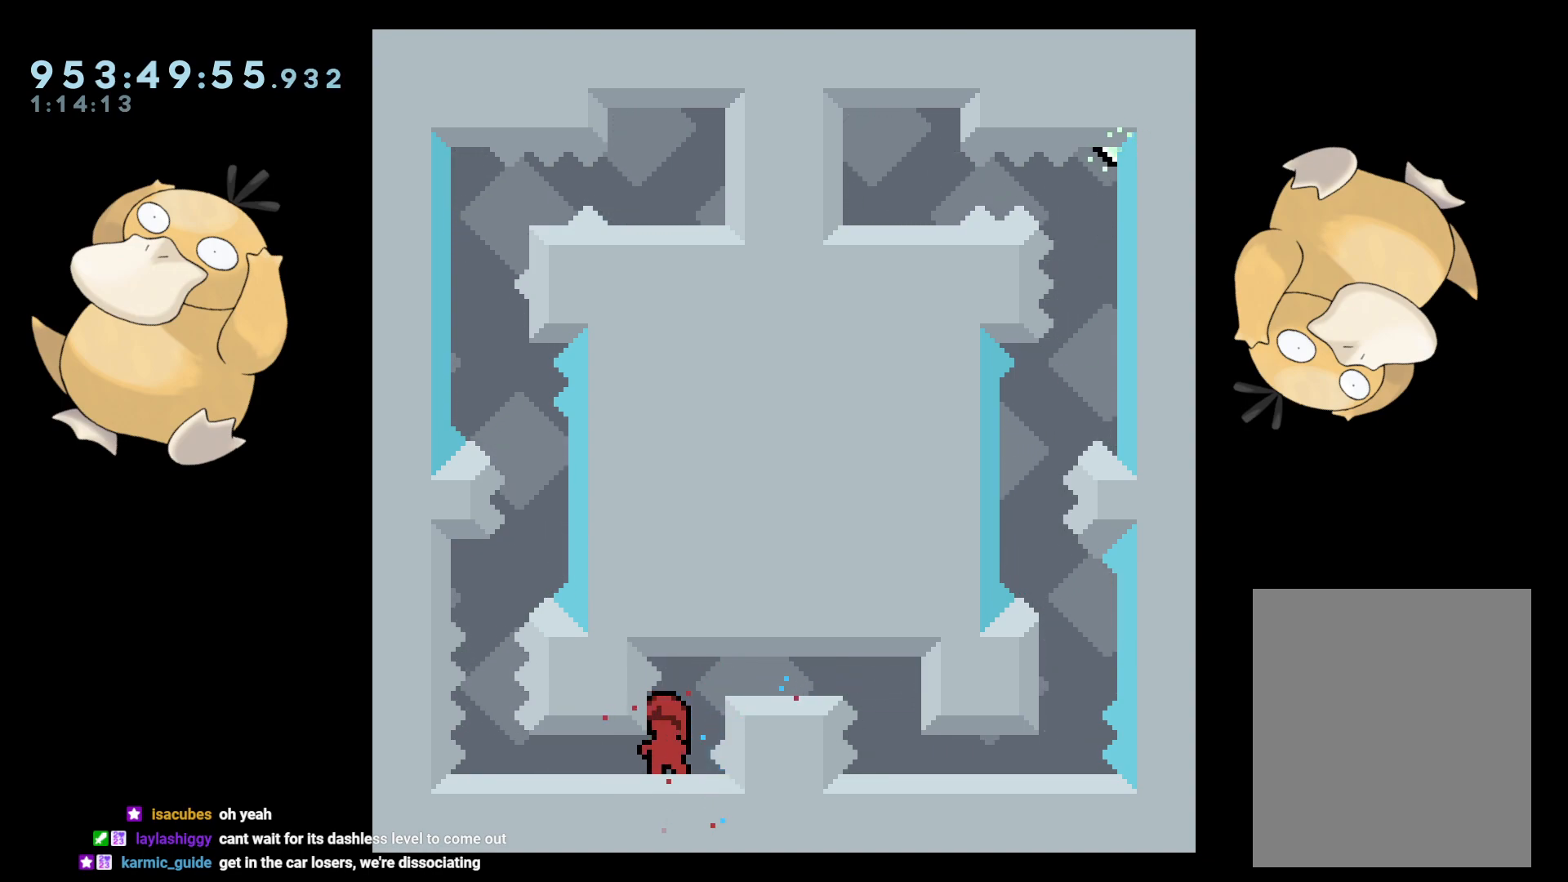
{"buttons": [], "left_stick": "center", "right_stick": "center", "events": [[17, "L2", "down"], [133, "L2", "up"], [300, "L2", "down"], [333, "L2", "up"], [417, "L2", "down"], [483, "L2", "up"]]}
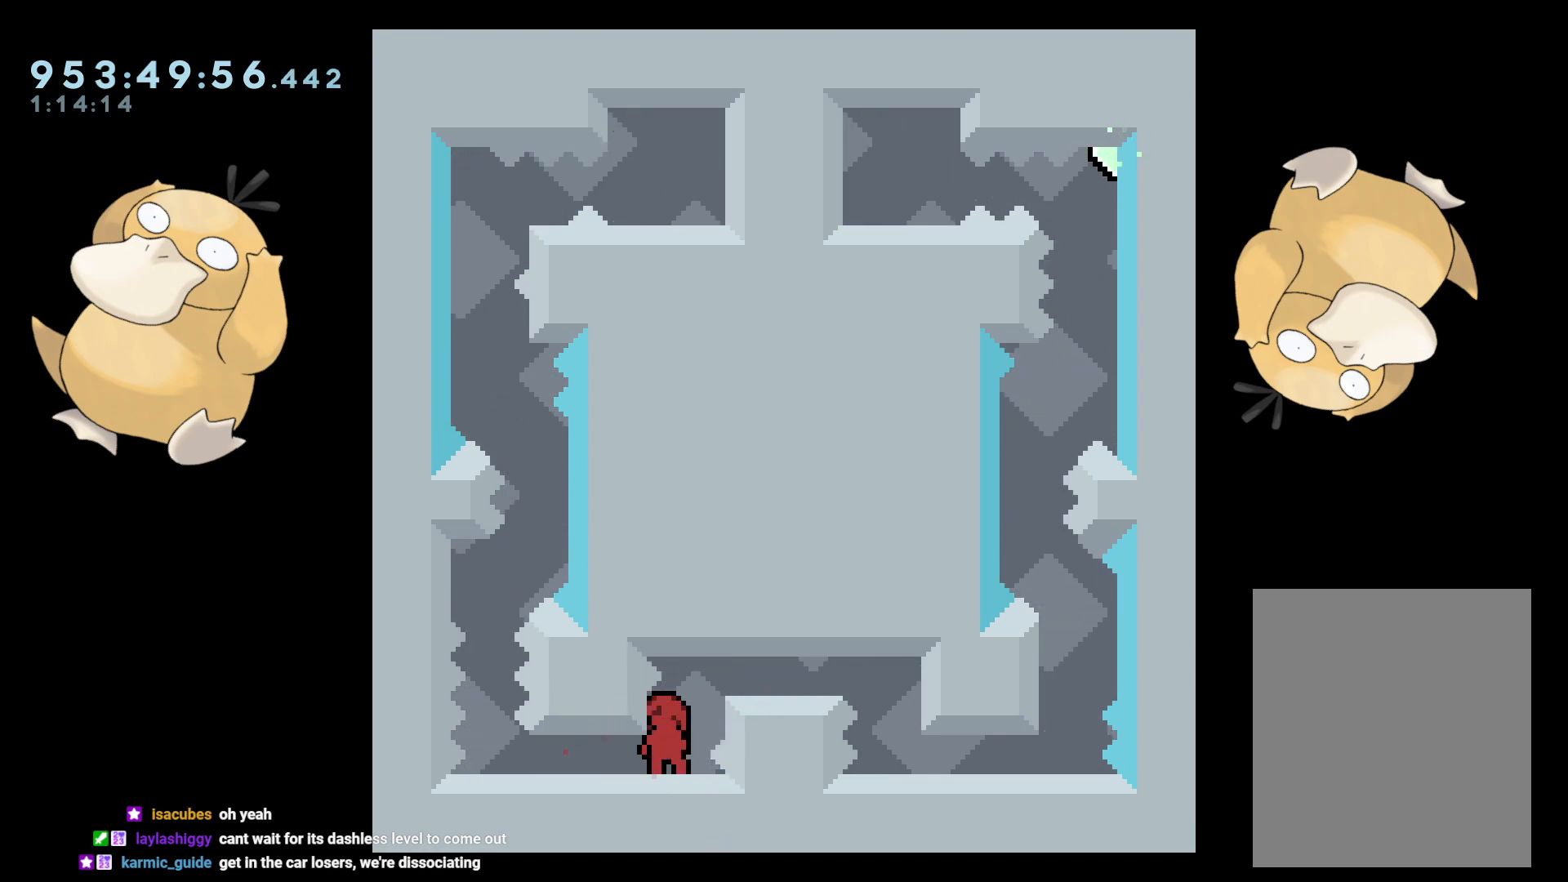
{"buttons": [], "left_stick": "center", "right_stick": "center", "events": [[83, "L2", "down"], [117, "L2", "up"], [183, "L2", "down"], [233, "L2", "up"], [300, "L2", "down"], [350, "L2", "up"], [433, "L2", "down"], [467, "L2", "up"]]}
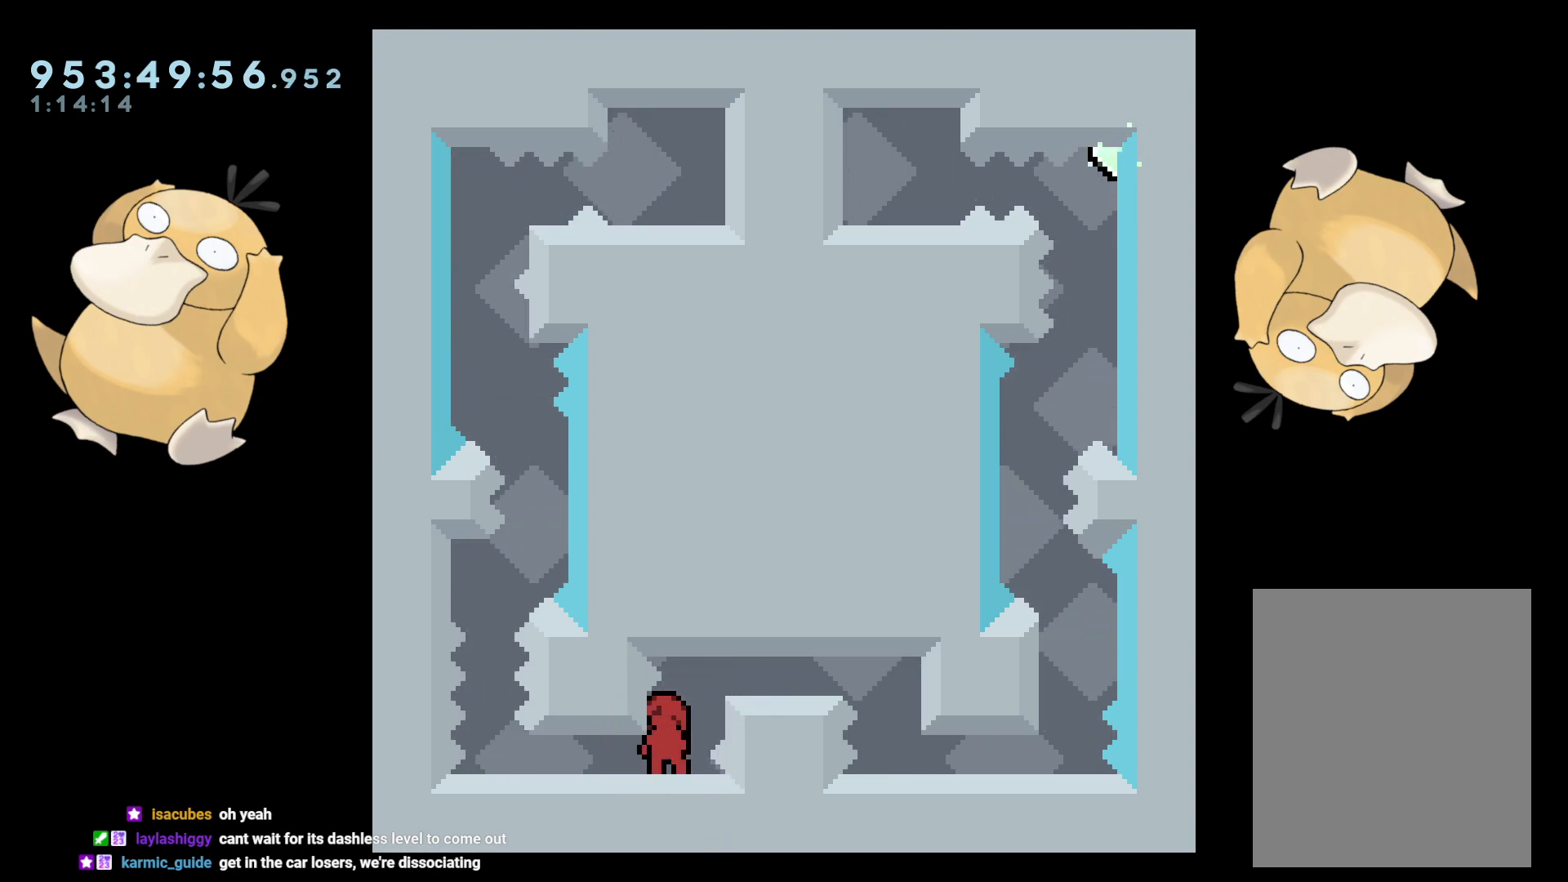
{"buttons": [], "left_stick": "center", "right_stick": "center", "events": [[133, "L2", "down"], [183, "L2", "up"], [250, "L2", "down"], [333, "L2", "up"]]}
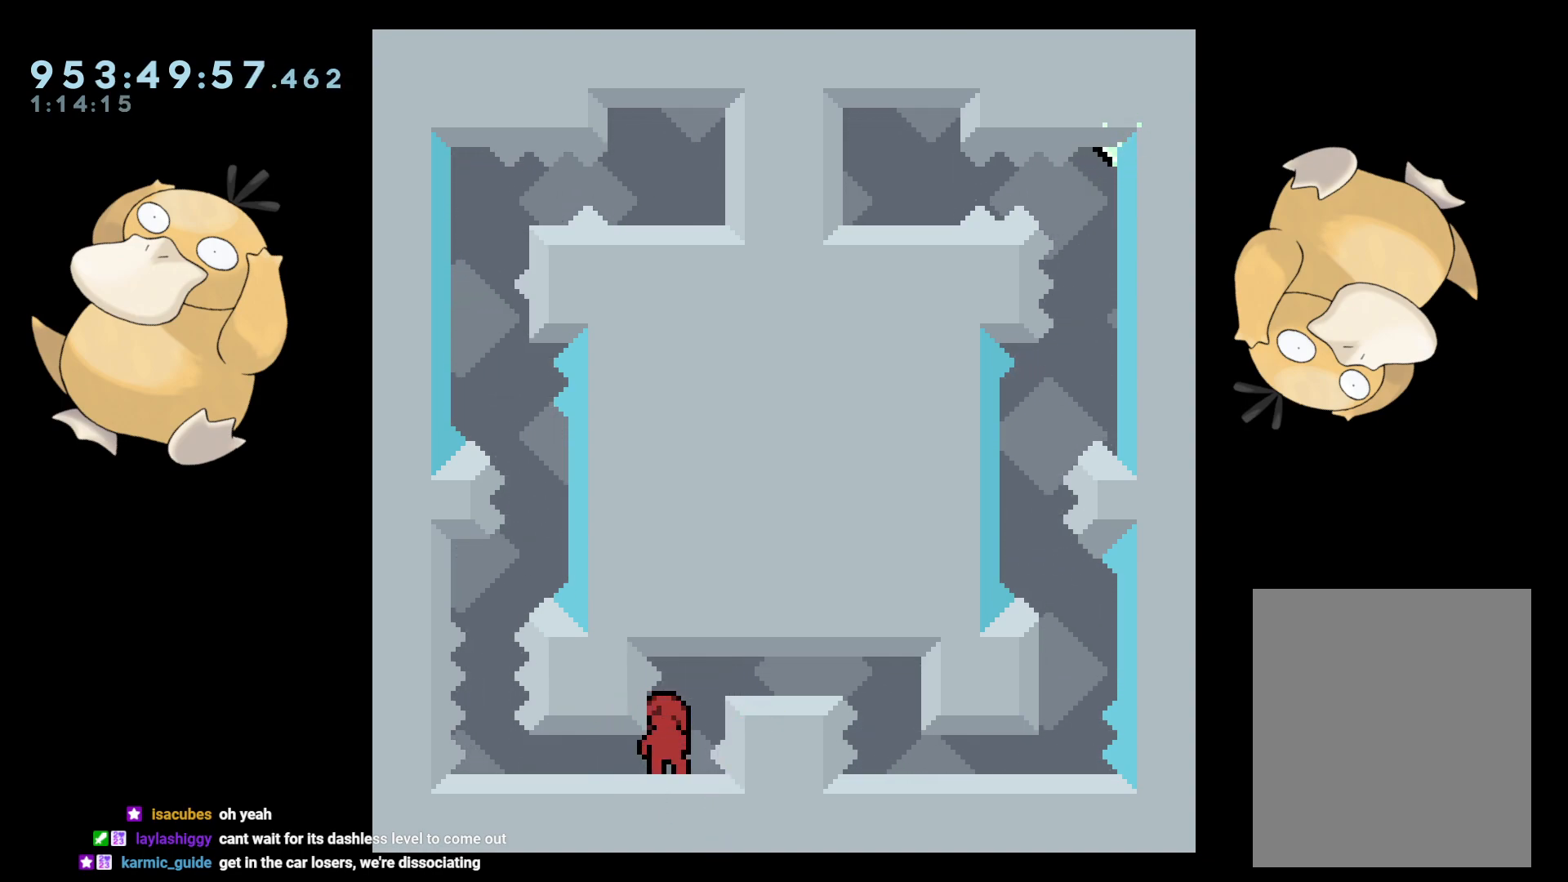
{"buttons": [], "left_stick": "center", "right_stick": "center", "events": [[17, "L2", "down"], [100, "L2", "up"], [150, "L2", "down"], [200, "L2", "up"], [267, "L2", "down"], [317, "L2", "up"], [400, "L2", "down"], [450, "L2", "up"]]}
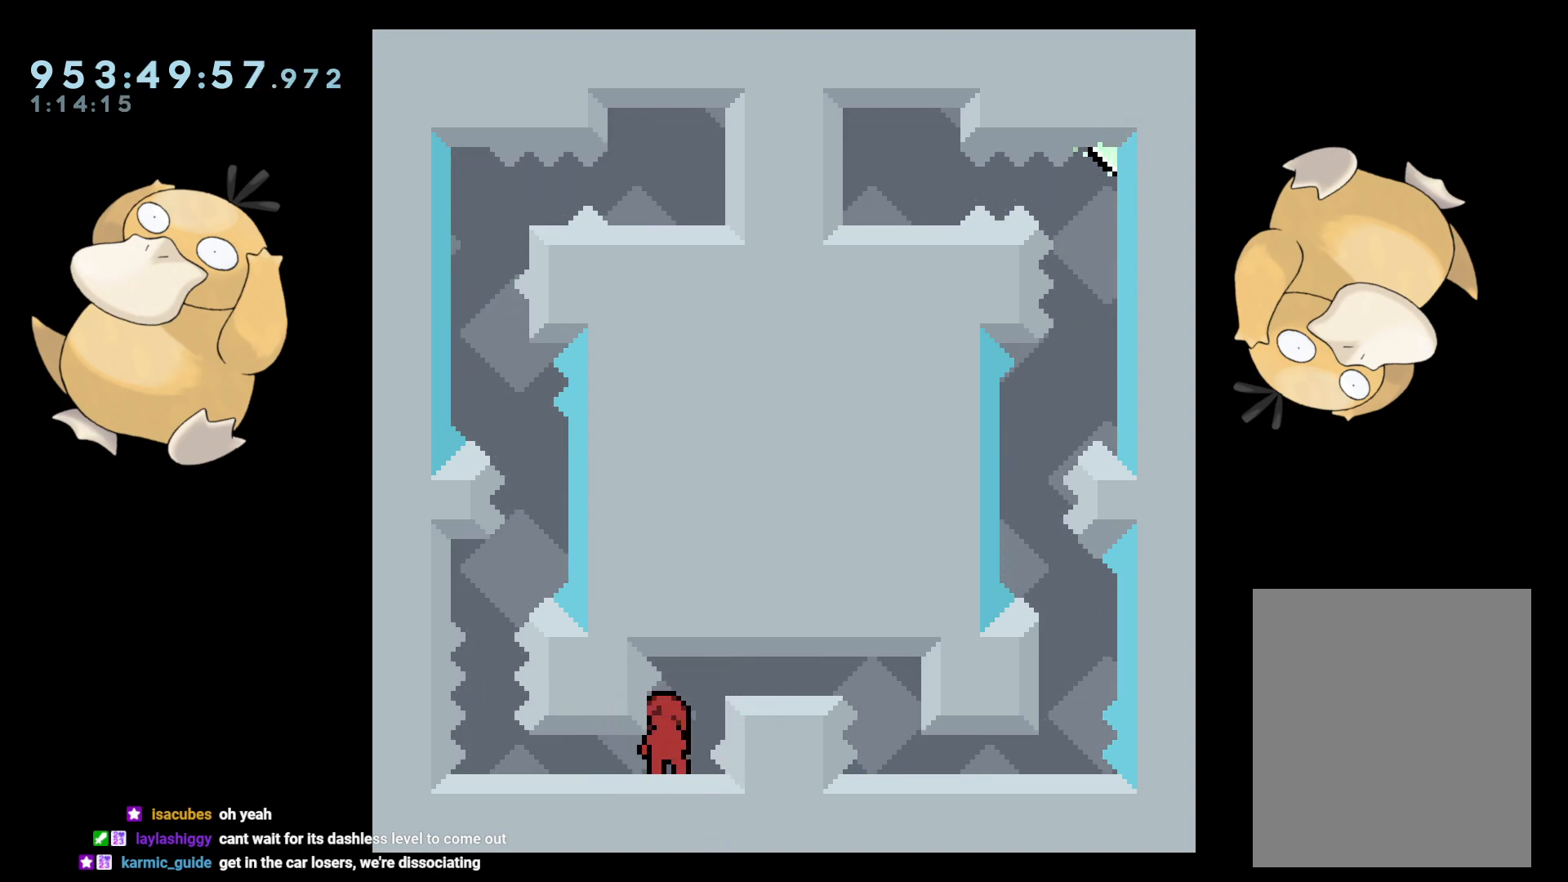
{"buttons": ["L2"], "left_stick": "center", "right_stick": "center", "events": [[33, "L2", "down"], [83, "L2", "up"], [150, "L2", "down"], [217, "L2", "up"], [300, "L2", "down"], [383, "L2", "up"], [450, "L2", "down"]]}
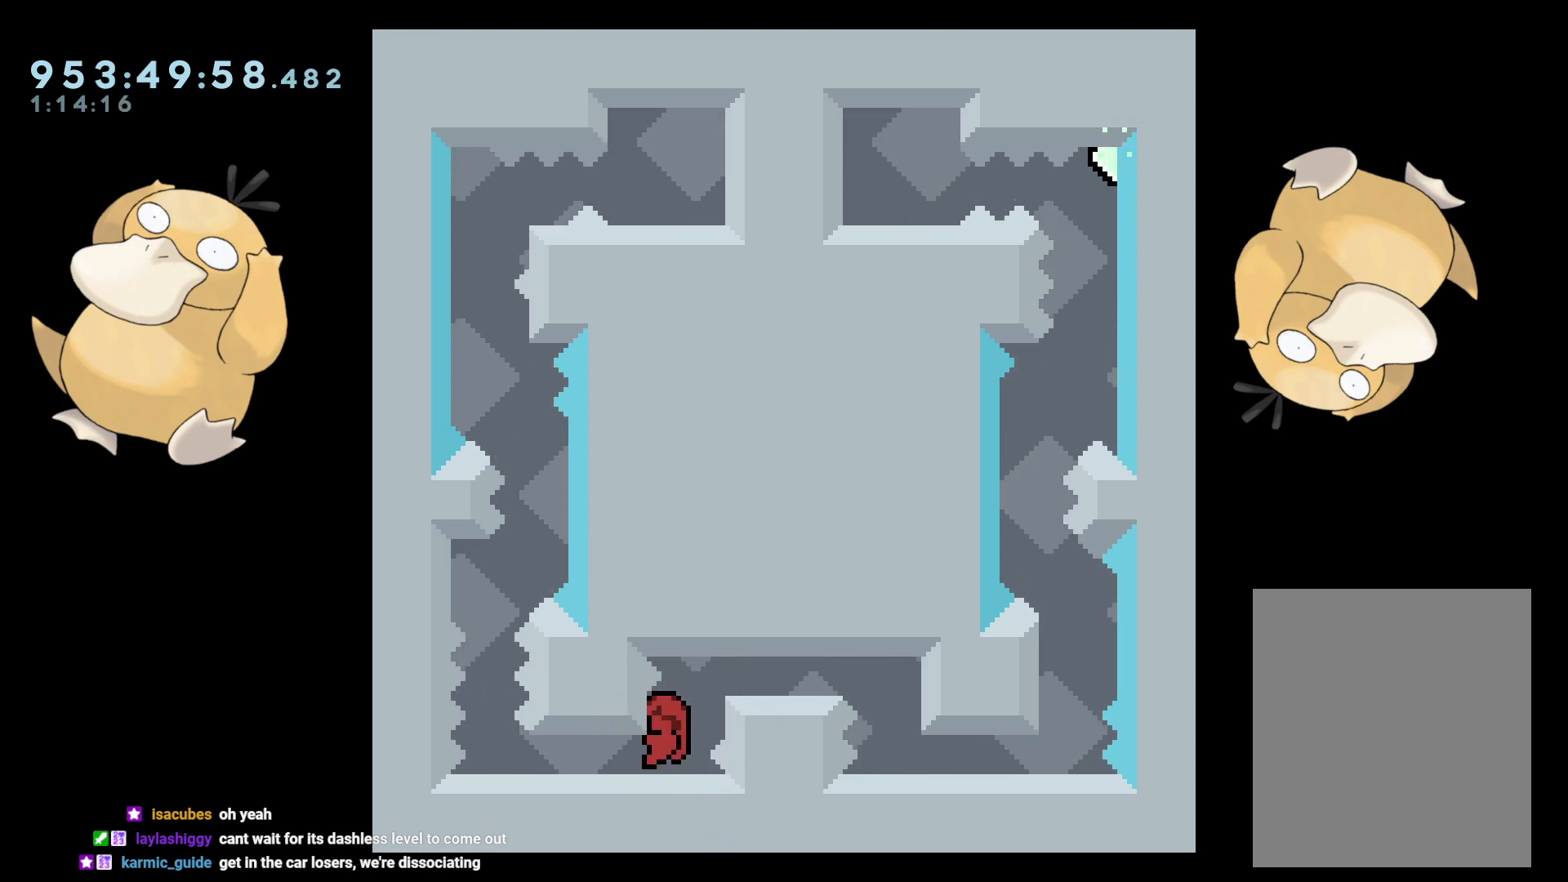
{"buttons": [], "left_stick": "center", "right_stick": "center", "events": [[17, "L2", "up"], [50, "L2", "down"], [117, "L2", "up"], [183, "L2", "down"], [250, "L2", "up"], [300, "L2", "down"], [400, "L2", "up"]]}
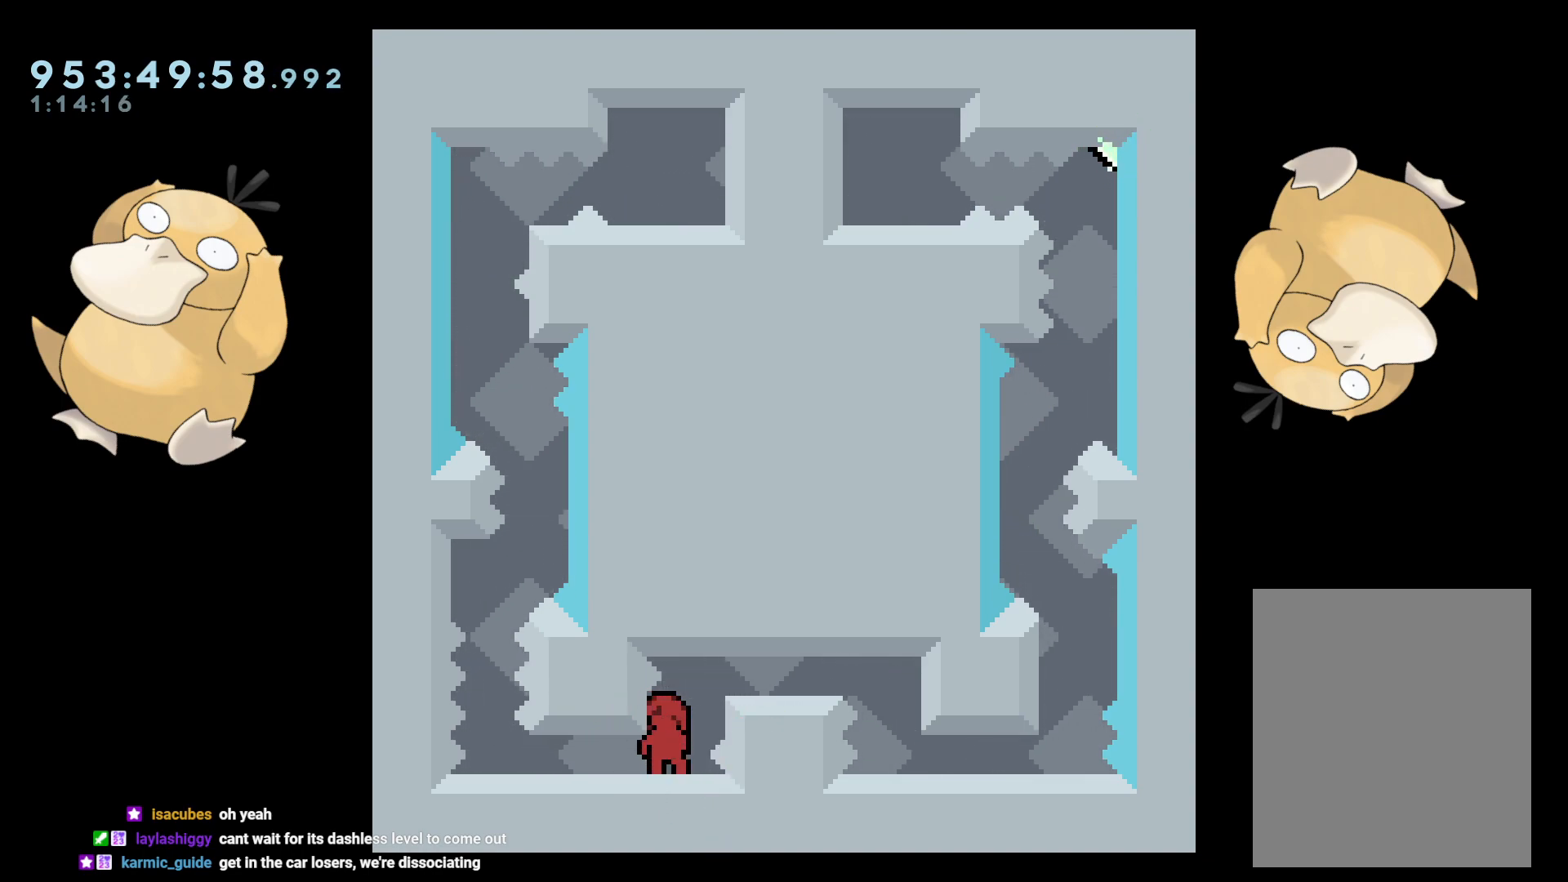
{"buttons": ["Y", "DPAD_DOWN"], "left_stick": "center", "right_stick": "center", "events": [[167, "DPAD_DOWN", "down"], [217, "DPAD_LEFT", "down"], [300, "Y", "down"], [417, "Y", "up"], [450, "DPAD_LEFT", "up"], [500, "Y", "down"]]}
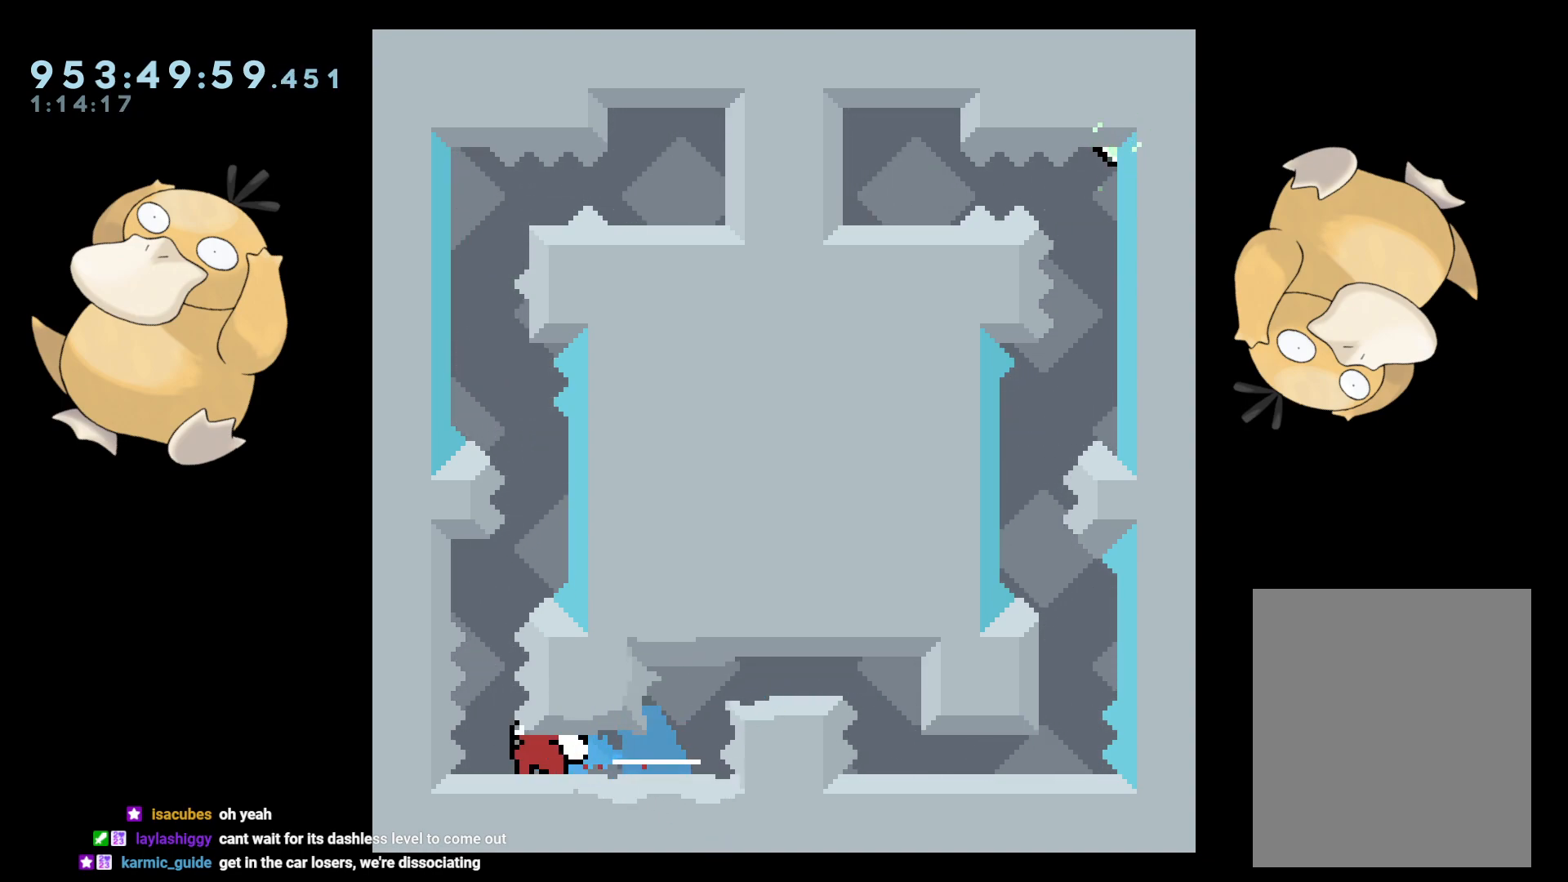
{"buttons": [], "left_stick": "center", "right_stick": "center", "events": [[167, "Y", "up"], [483, "DPAD_DOWN", "up"]]}
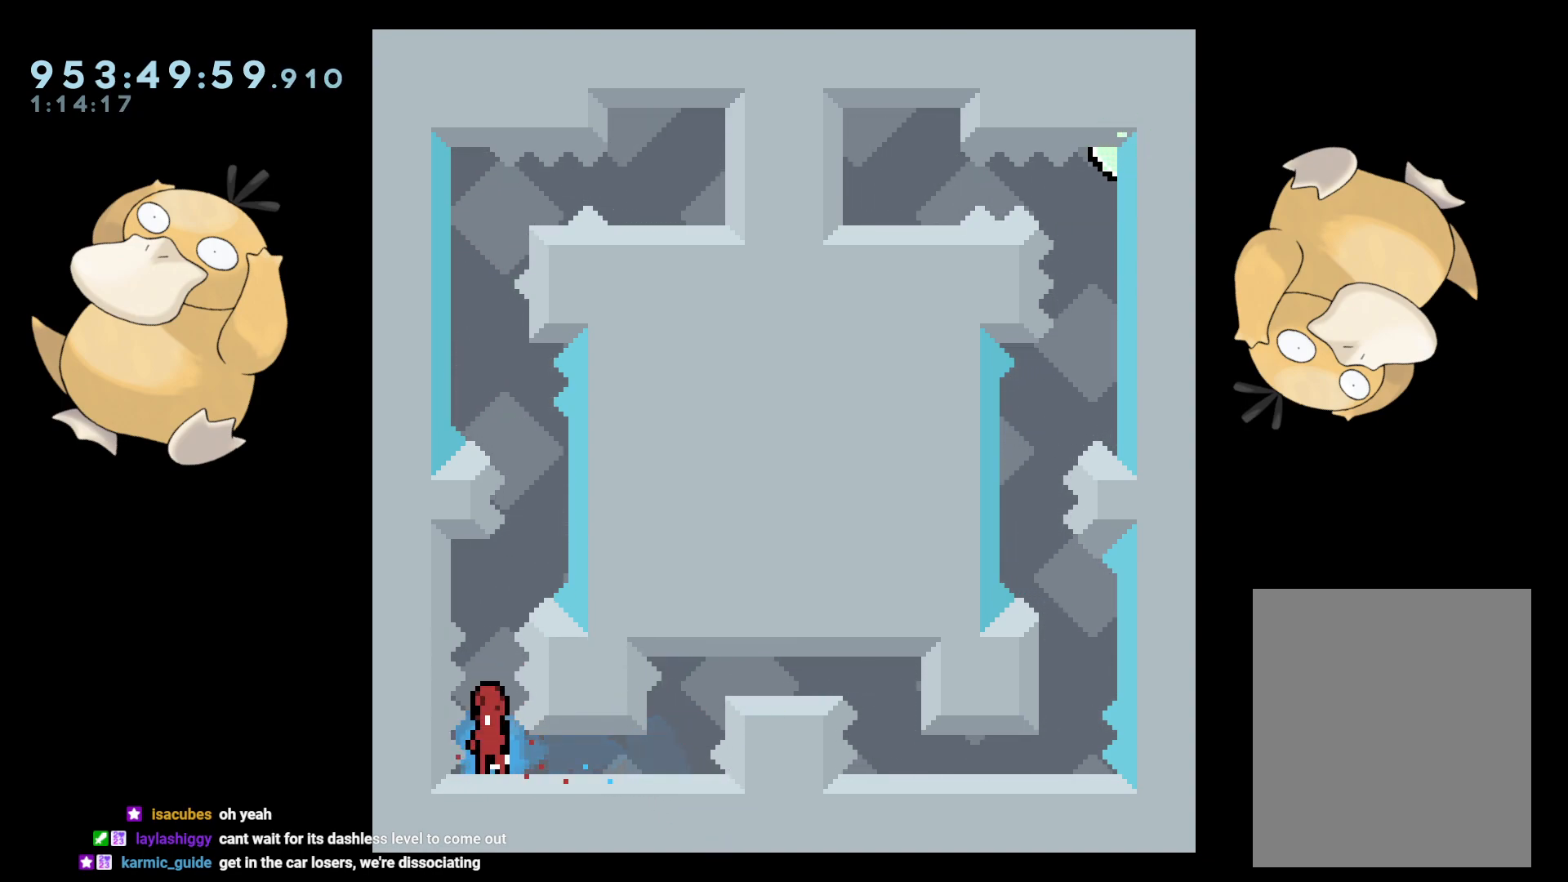
{"buttons": [], "left_stick": "center", "right_stick": "center", "events": [[350, "DPAD_UP", "down"], [350, "Y", "down"], [483, "DPAD_UP", "up"], [483, "Y", "up"]]}
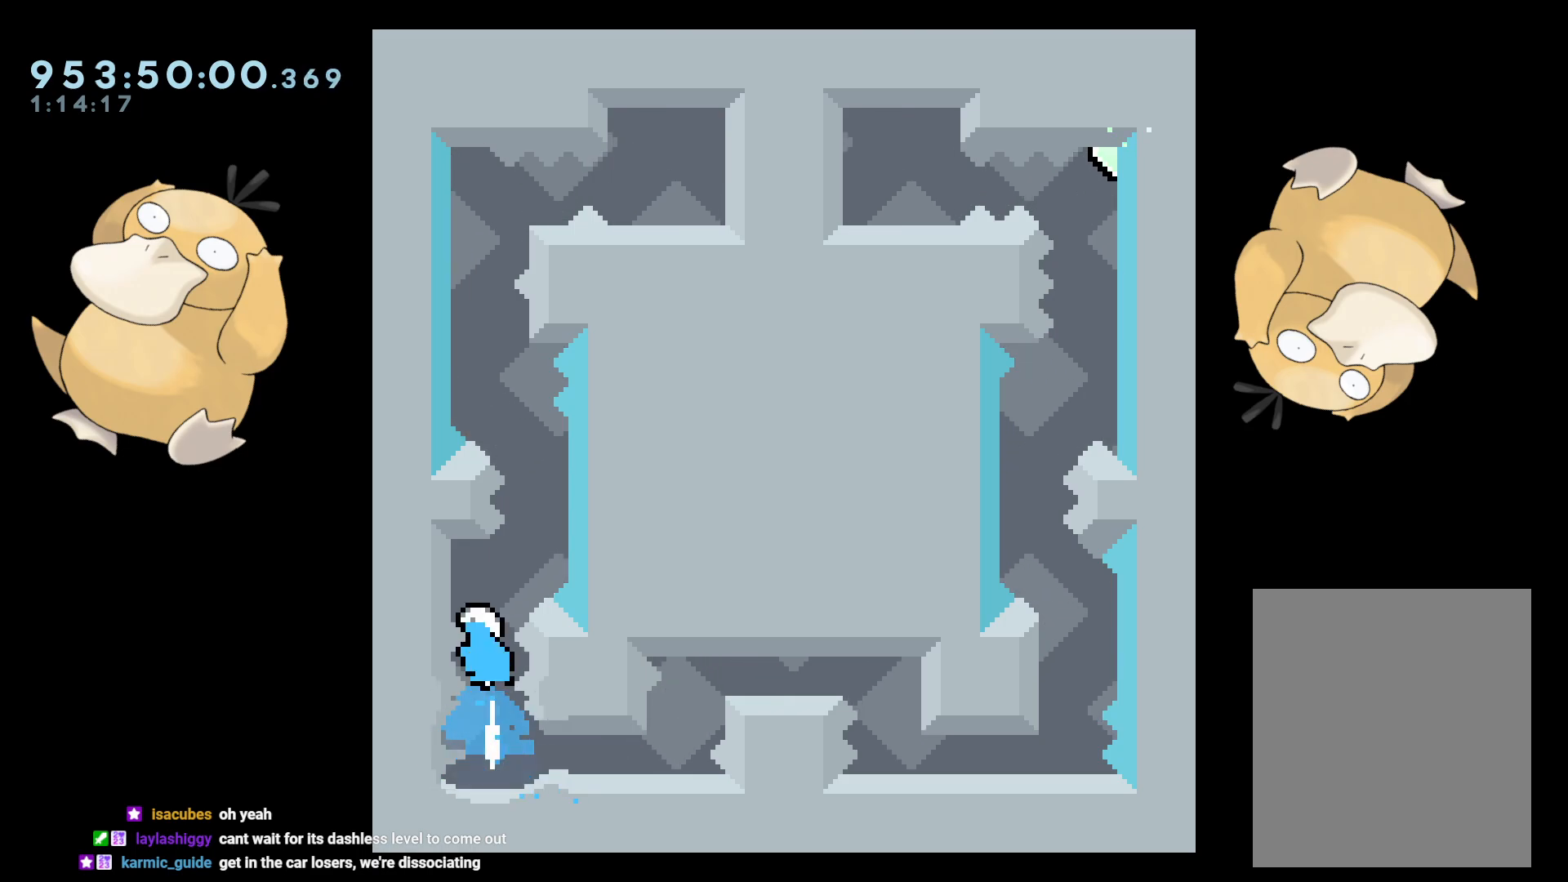
{"buttons": ["R2"], "left_stick": "center", "right_stick": "center", "events": [[50, "B", "down"], [233, "R2", "down"], [300, "B", "up"]]}
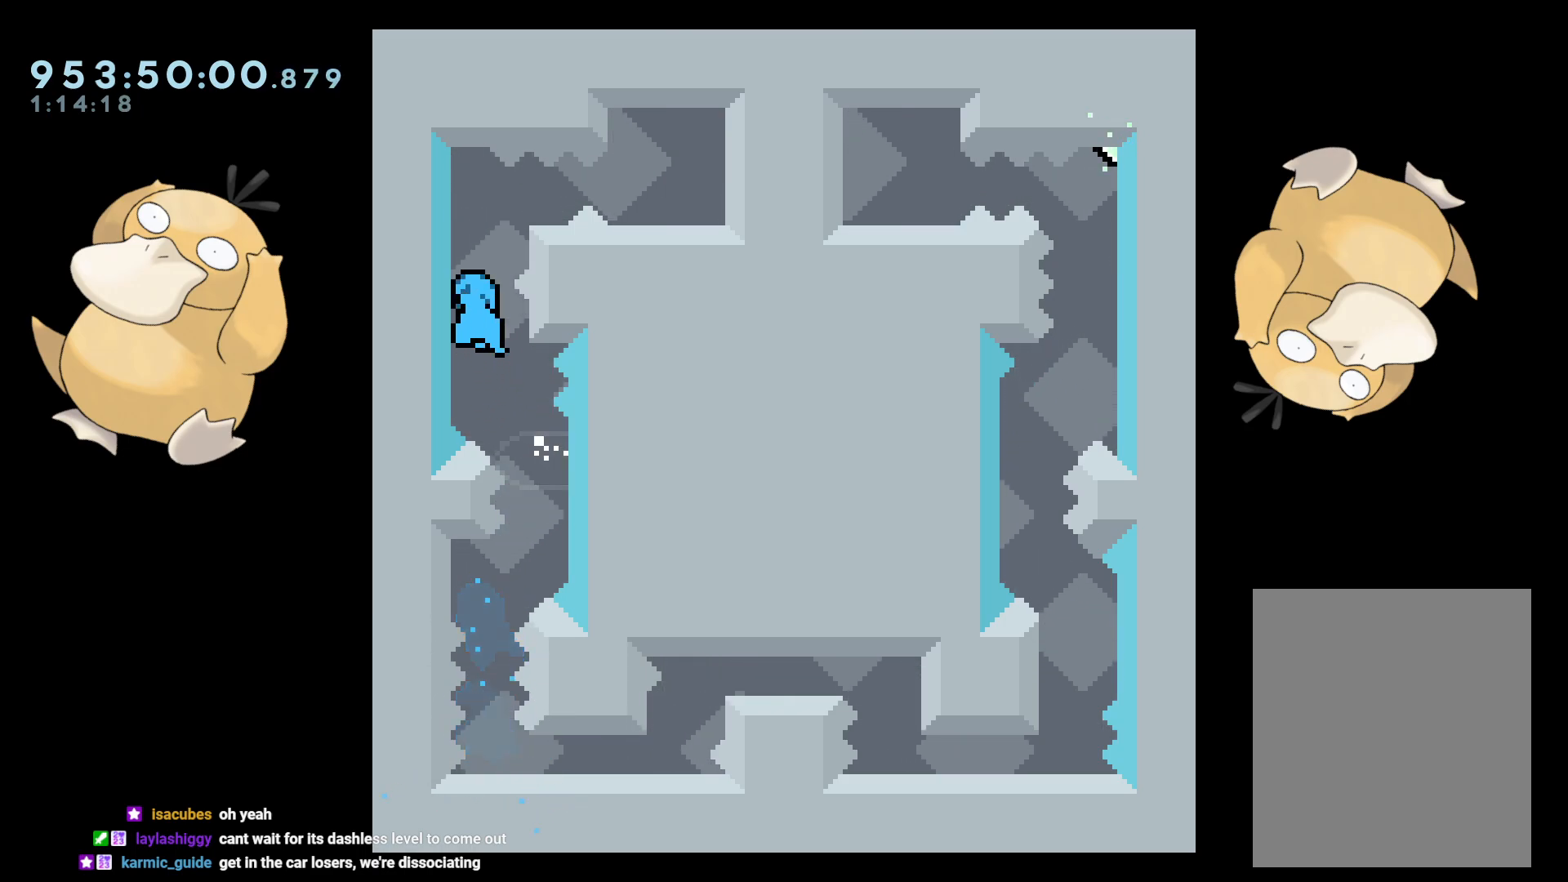
{"buttons": ["R2"], "left_stick": "center", "right_stick": "center", "events": [[200, "R2", "up"], [233, "B", "down"], [283, "R2", "down"], [333, "B", "up"]]}
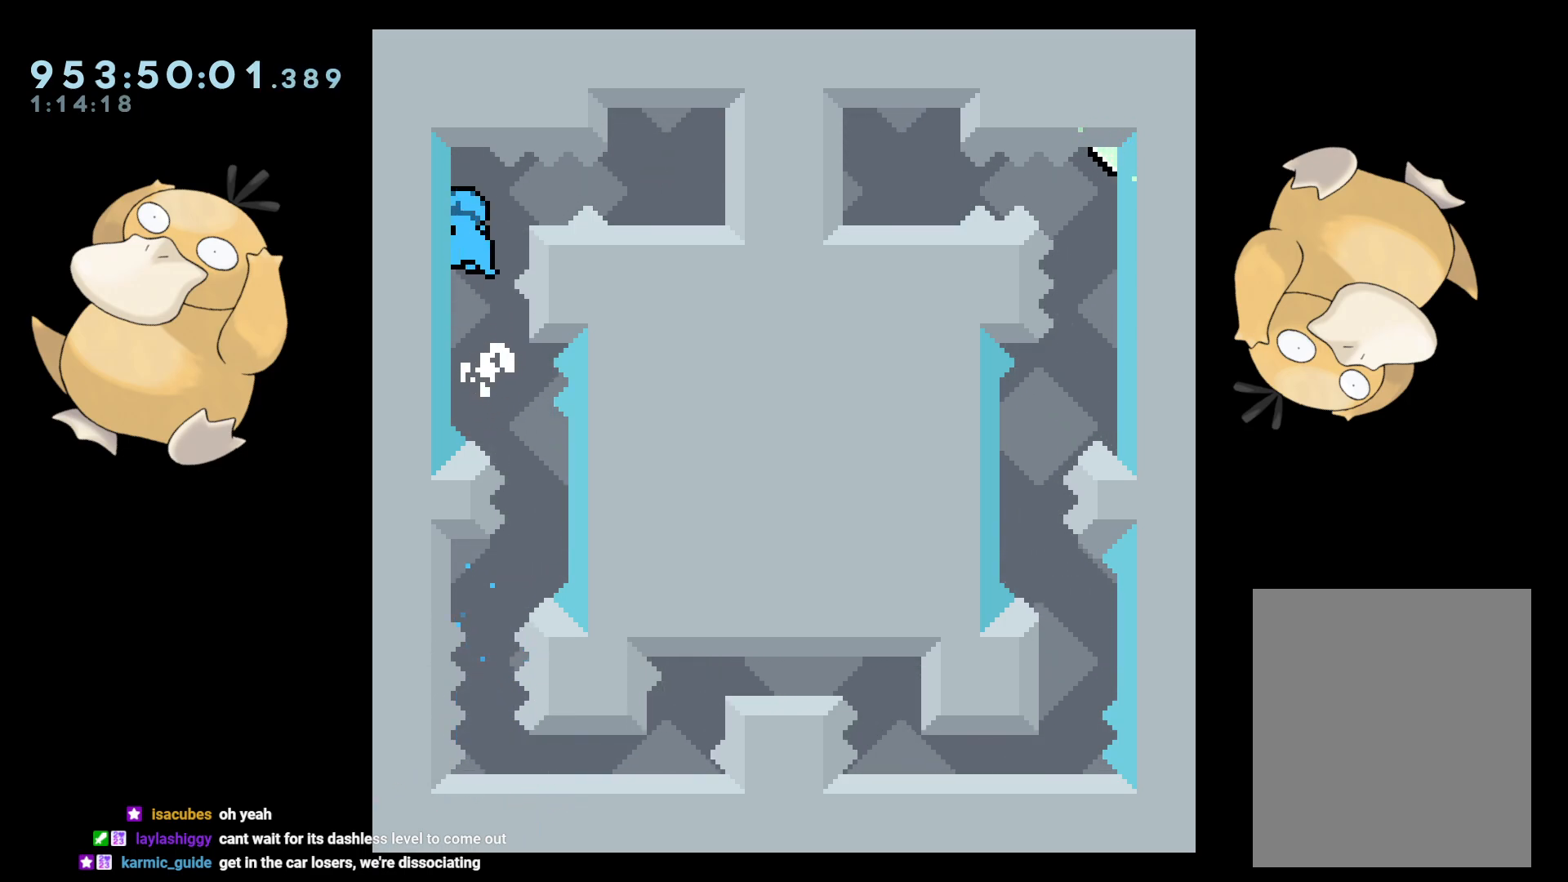
{"buttons": ["L2"], "left_stick": "center", "right_stick": "center", "events": [[200, "B", "down"], [217, "R2", "up"], [250, "B", "up"], [283, "DPAD_RIGHT", "down"], [283, "L2", "down"], [300, "DPAD_DOWN", "down"], [367, "DPAD_DOWN", "up"], [383, "DPAD_RIGHT", "up"]]}
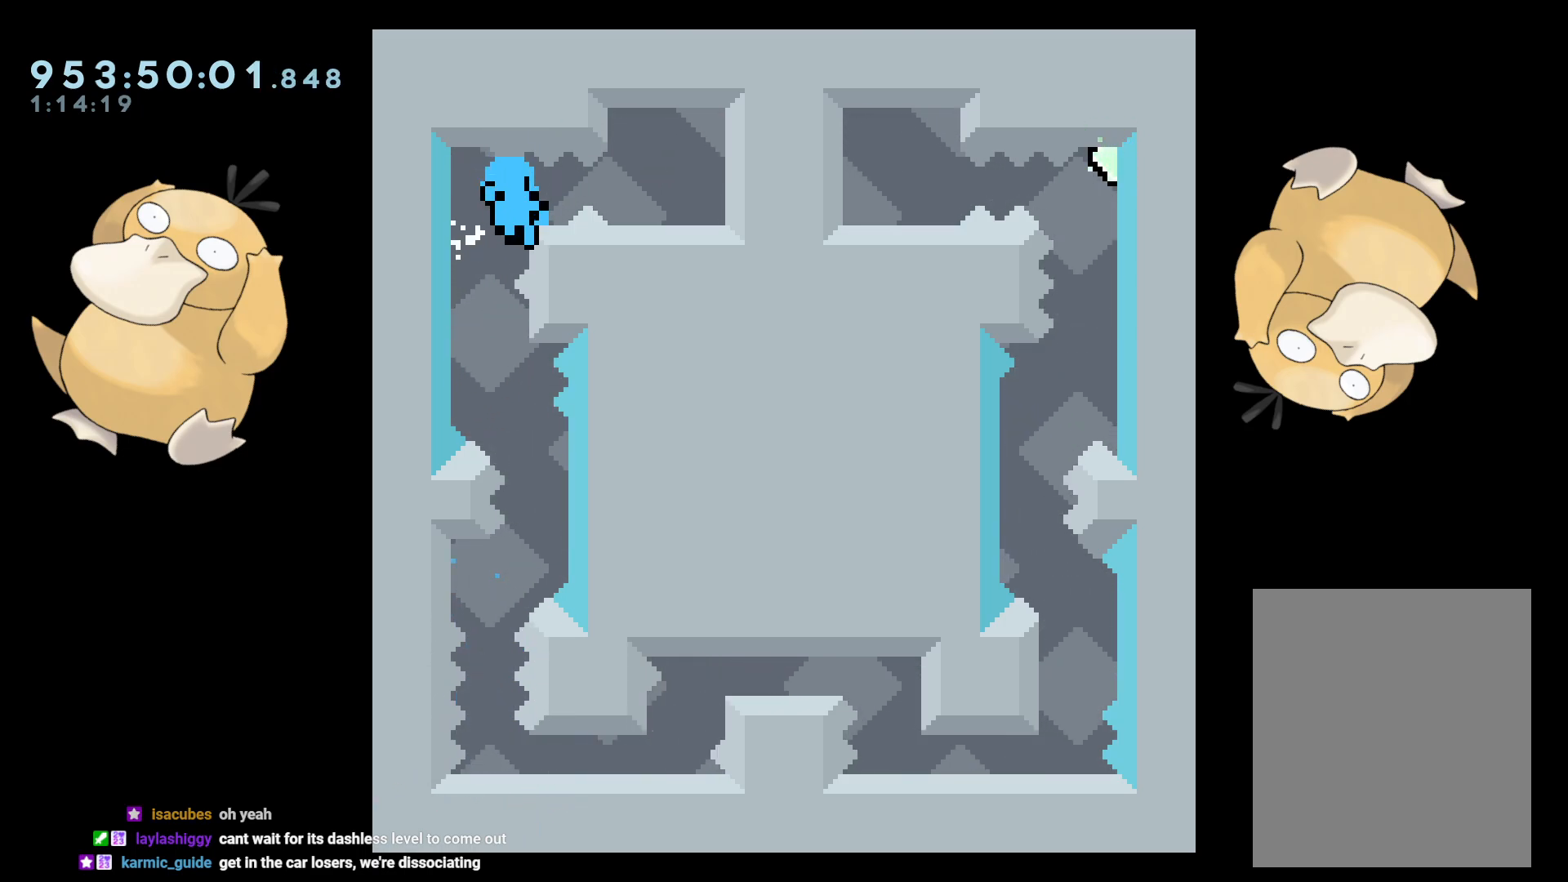
{"buttons": [], "left_stick": "center", "right_stick": "center", "events": [[233, "A", "down"], [233, "L2", "up"], [317, "A", "up"]]}
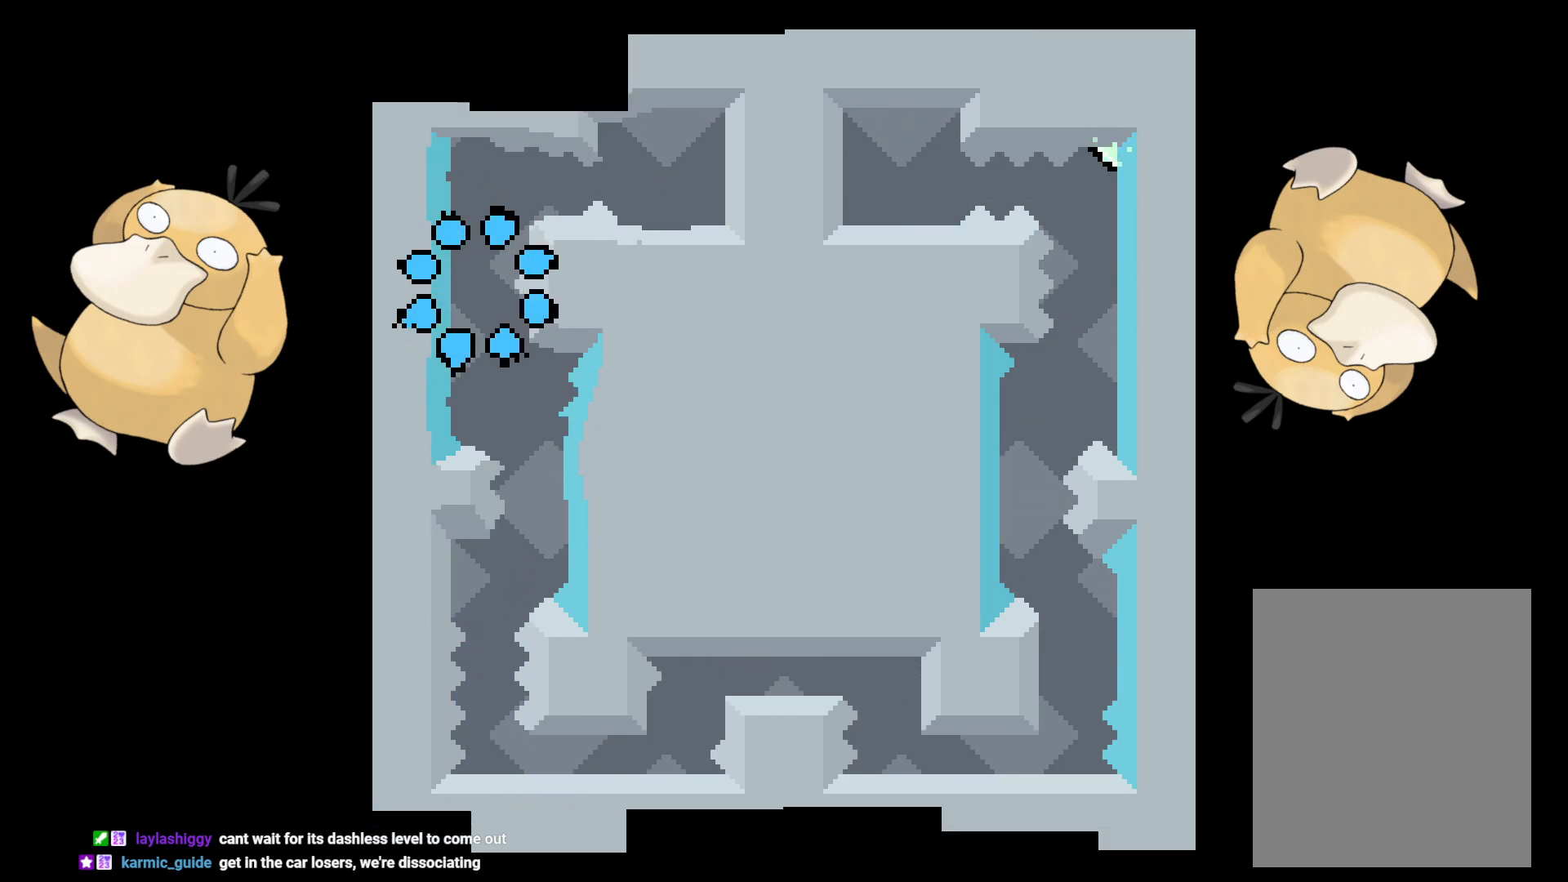
{"buttons": [], "left_stick": "center", "right_stick": "center", "events": []}
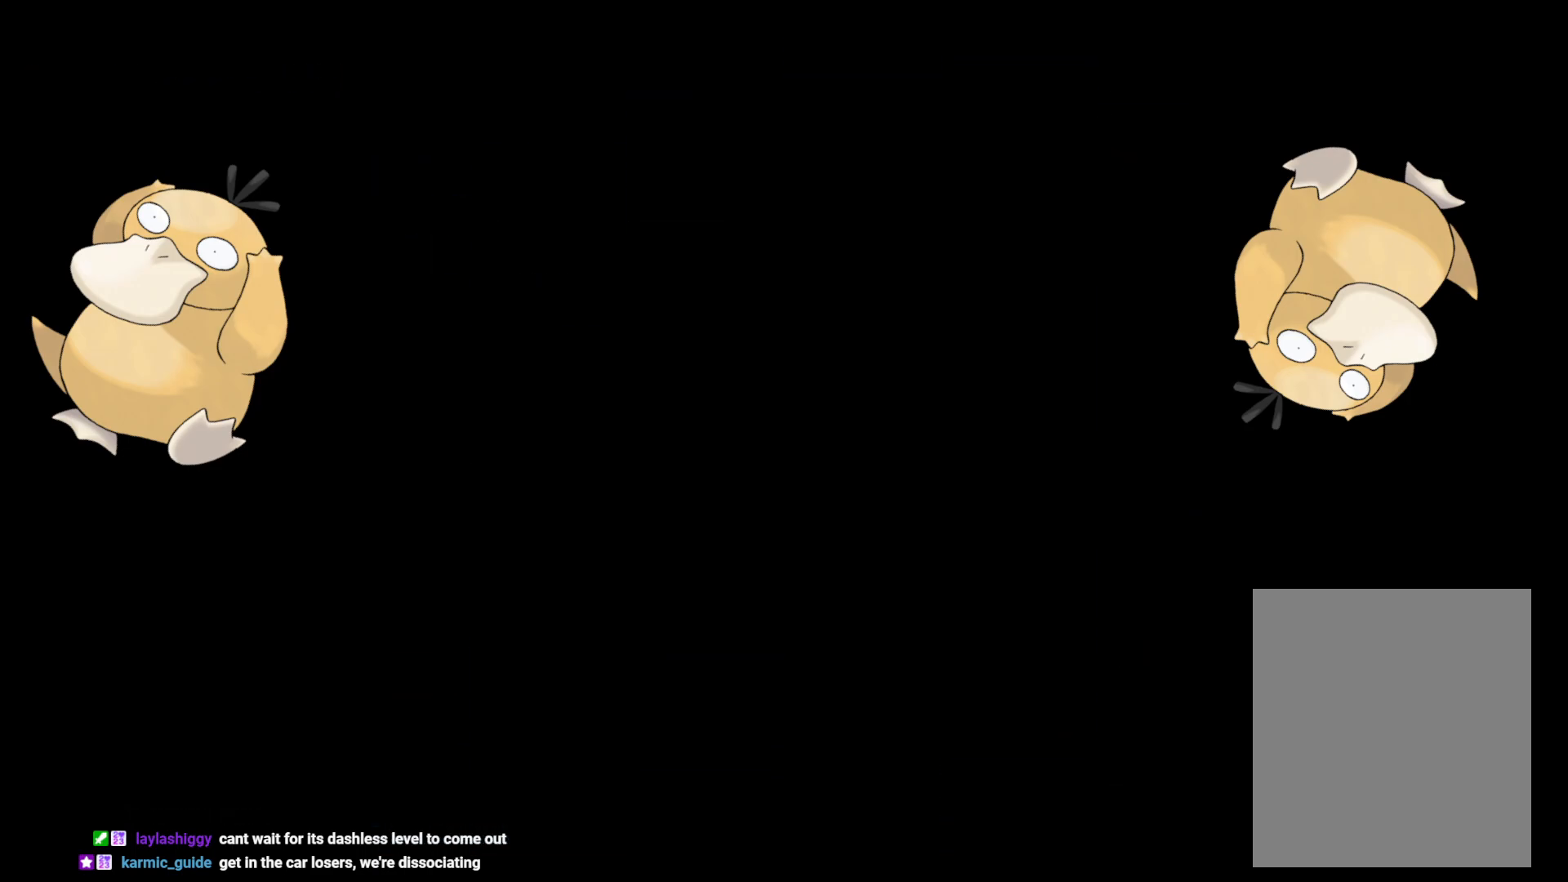
{"buttons": [], "left_stick": "center", "right_stick": "center", "events": []}